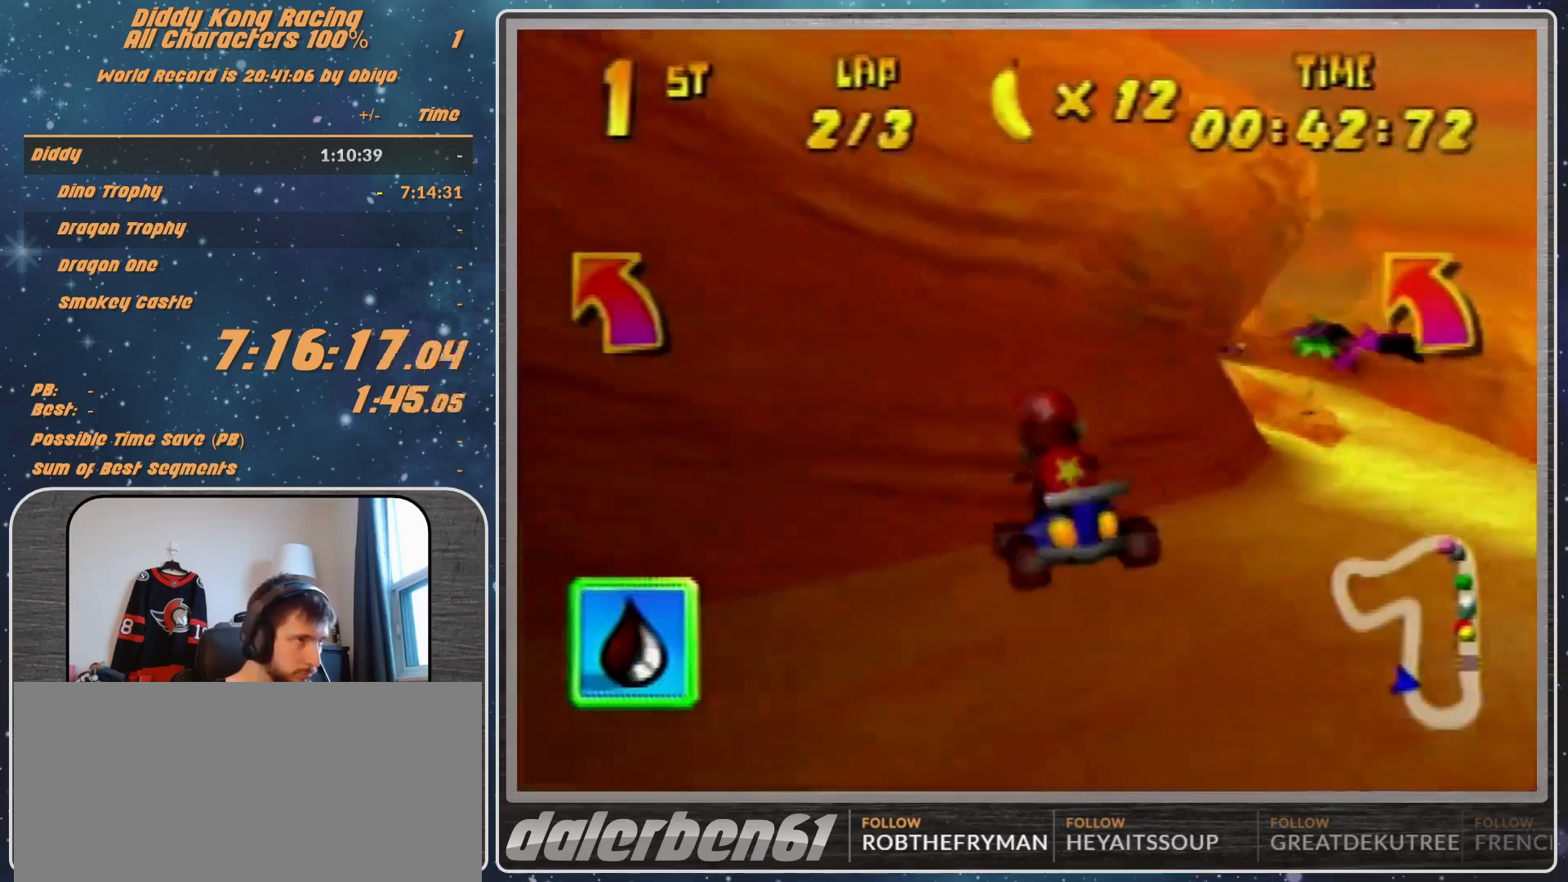
Gameplay with a controller (Nintendo layout); each line is a JSON object with the inputs held at the frame after it. "events" lists button and stick changes between this image and that frame as [ms after this image, input, new state], when the widget could be followed in between. Not read: L1 L3 R3.
{"buttons": ["A", "R1"], "left_stick": "up-right", "events": [[67, "A", "down"], [133, "A", "up"], [133, "left_stick", "up-left"], [200, "A", "down"], [233, "A", "up"], [267, "left_stick", "up-right"], [367, "A", "down"], [400, "A", "up"], [500, "A", "down"]]}
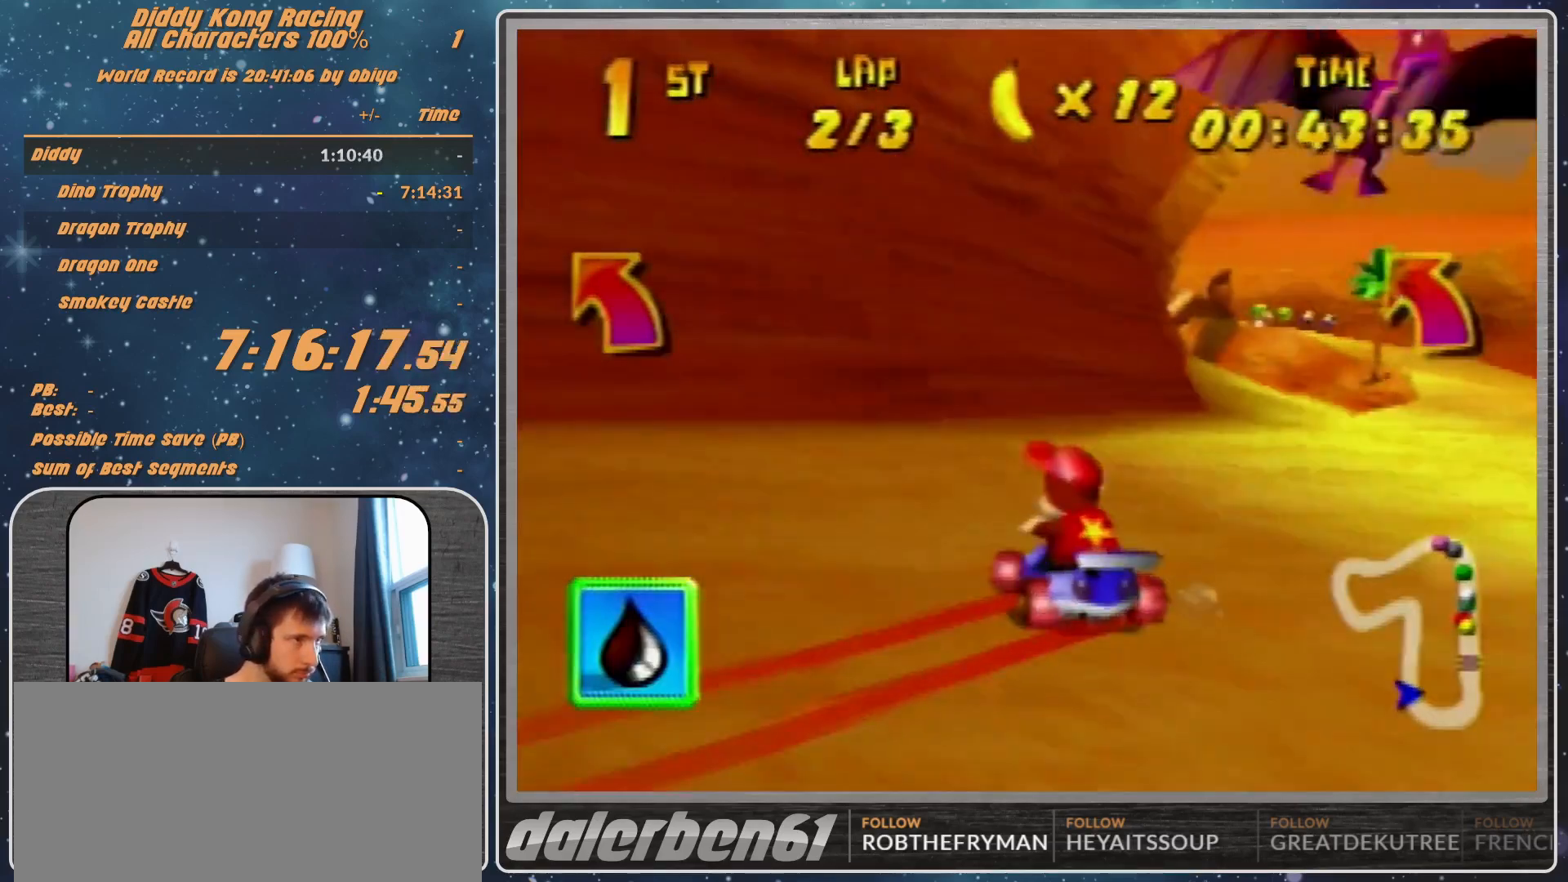
{"buttons": ["R1"], "left_stick": "up-right", "events": [[100, "A", "up"], [233, "A", "down"], [267, "A", "up"], [367, "A", "down"], [433, "A", "up"]]}
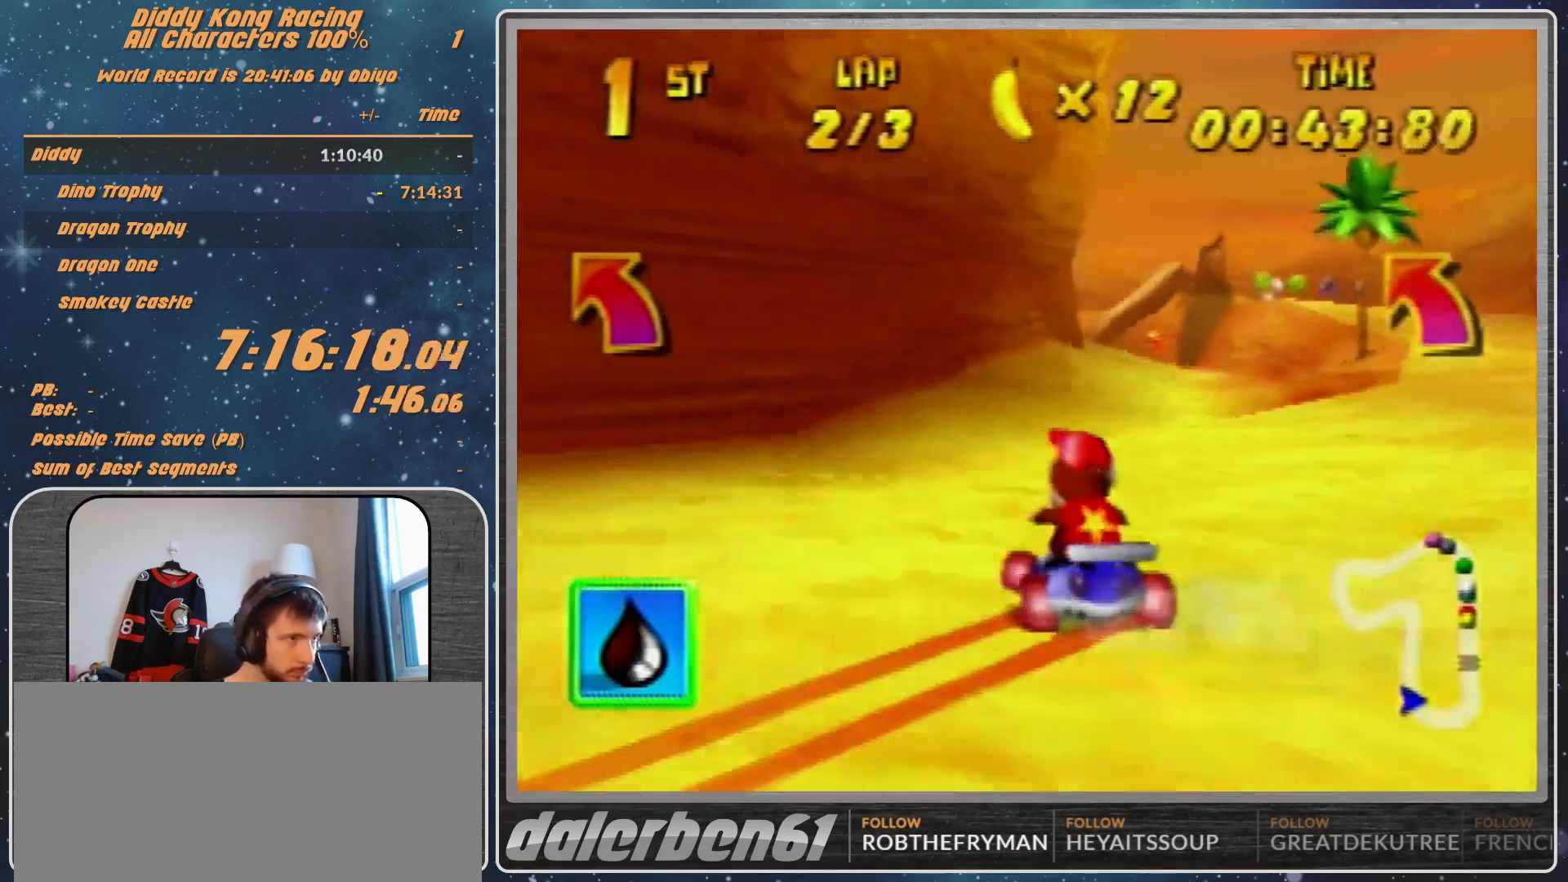
{"buttons": ["R1"], "left_stick": "right", "events": [[133, "left_stick", "right"], [400, "A", "down"], [467, "A", "up"]]}
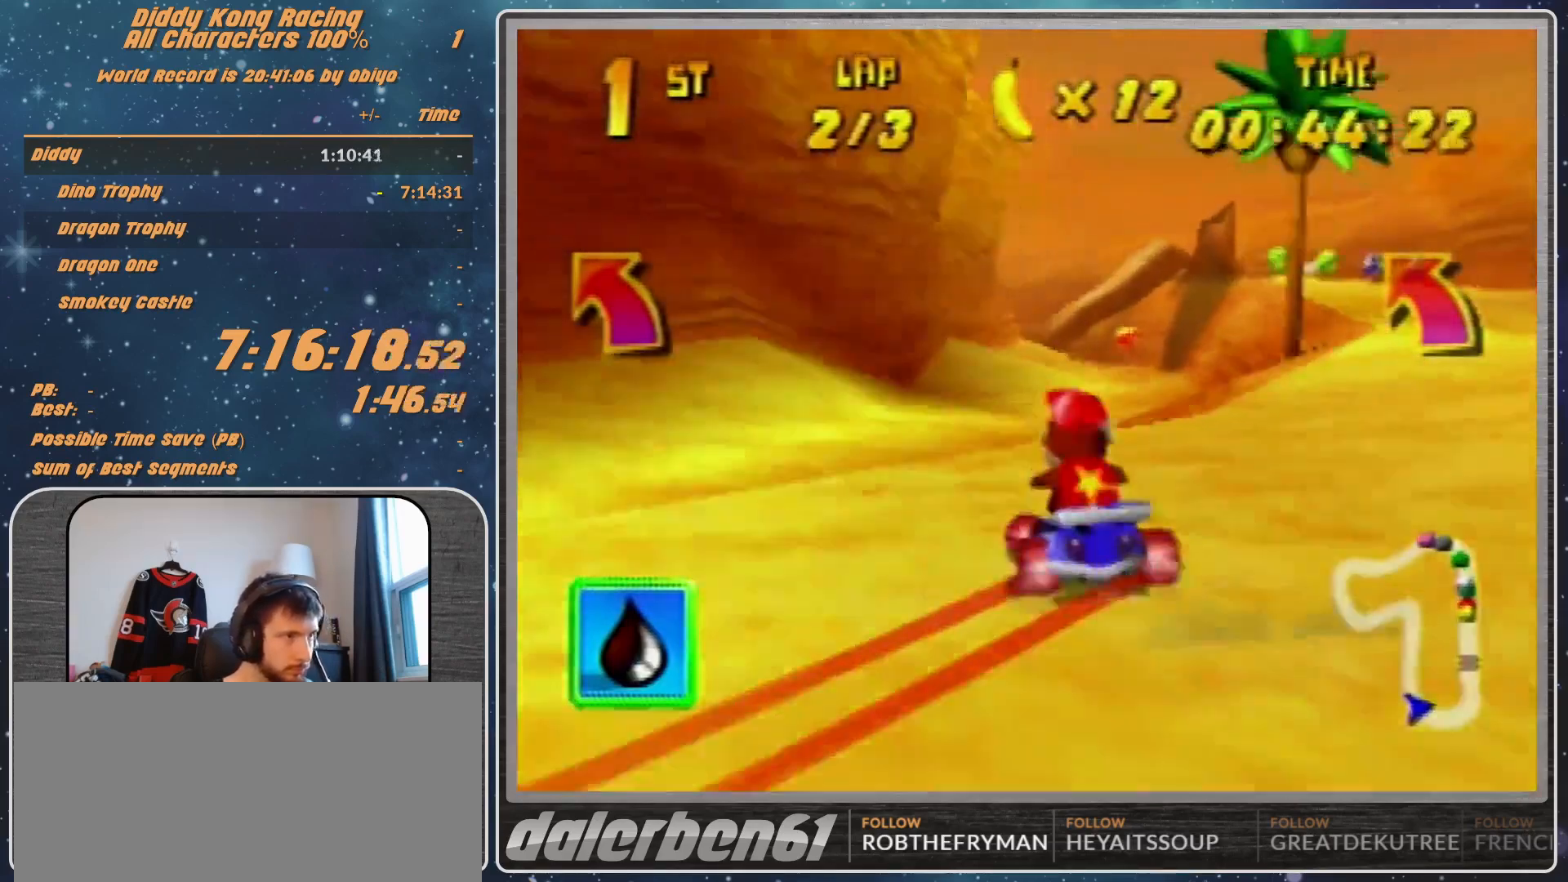
{"buttons": ["R1"], "left_stick": "up-right", "events": [[67, "A", "down"], [67, "left_stick", "up-right"], [133, "A", "up"], [267, "A", "down"], [300, "A", "up"], [400, "A", "down"], [467, "A", "up"]]}
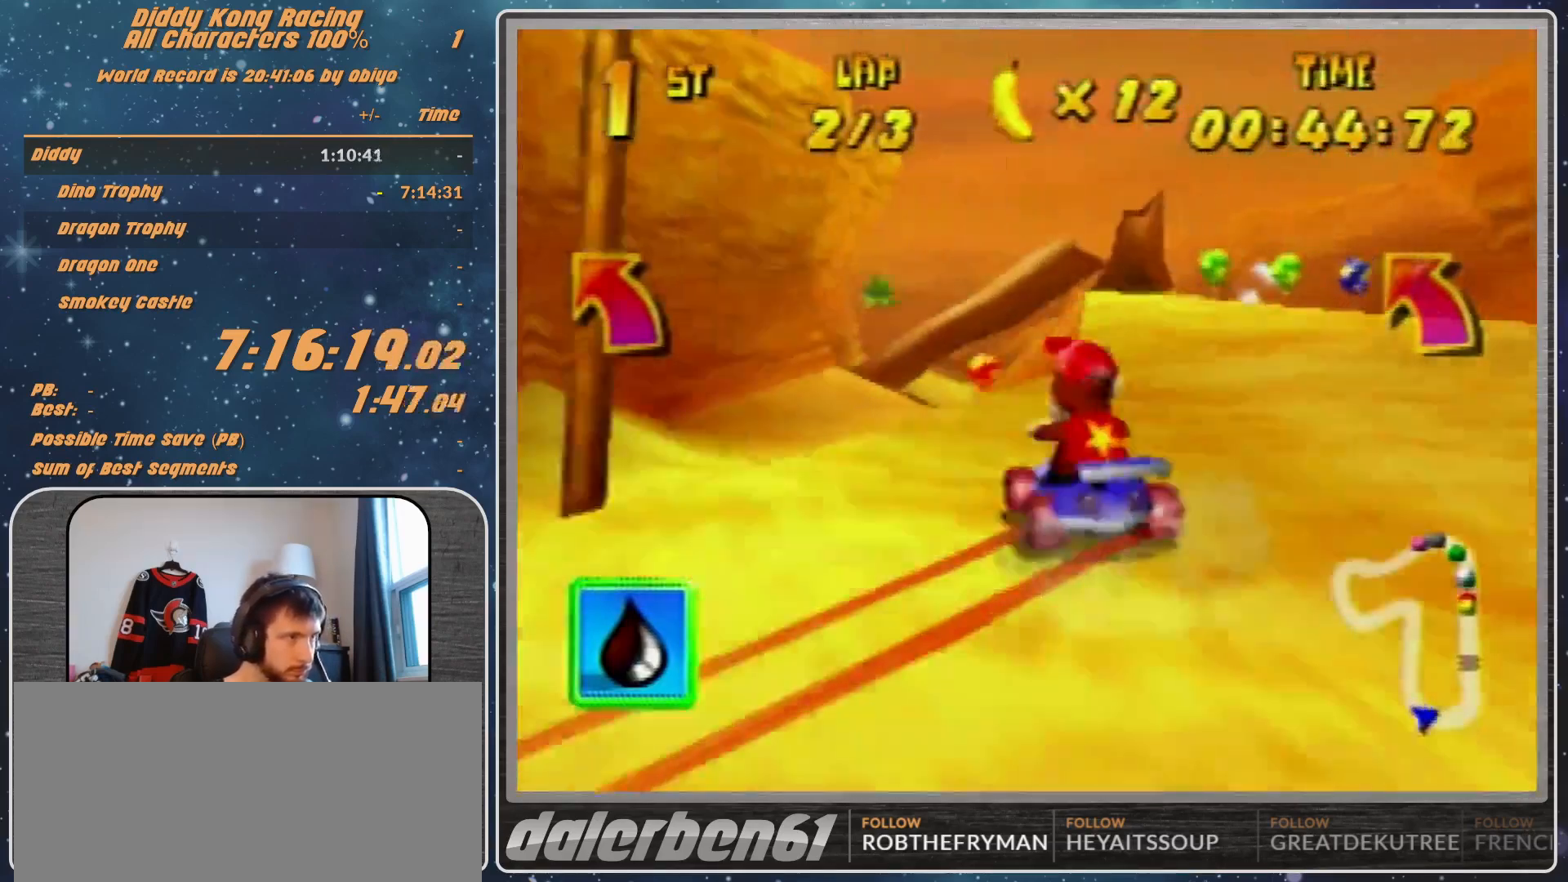
{"buttons": ["A", "R1"], "left_stick": "up-right", "events": [[67, "A", "down"], [167, "A", "up"], [267, "A", "down"], [300, "A", "up"], [467, "A", "down"]]}
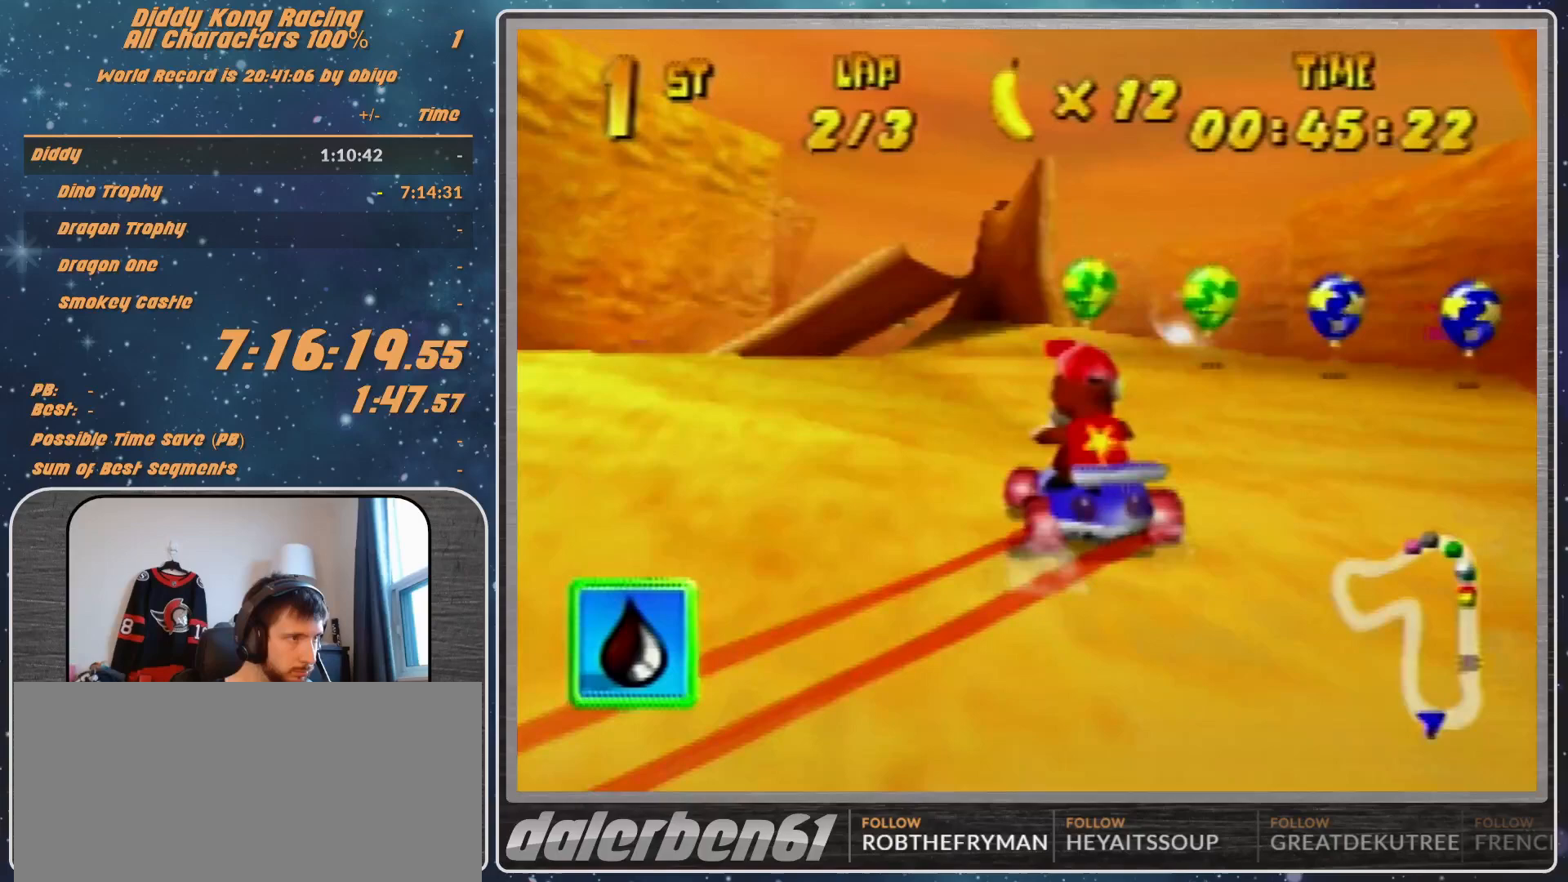
{"buttons": ["A", "R1"], "left_stick": "up-left", "events": [[33, "A", "up"], [67, "left_stick", "up-left"], [133, "A", "down"], [167, "A", "up"], [267, "A", "down"], [300, "A", "up"], [433, "A", "down"]]}
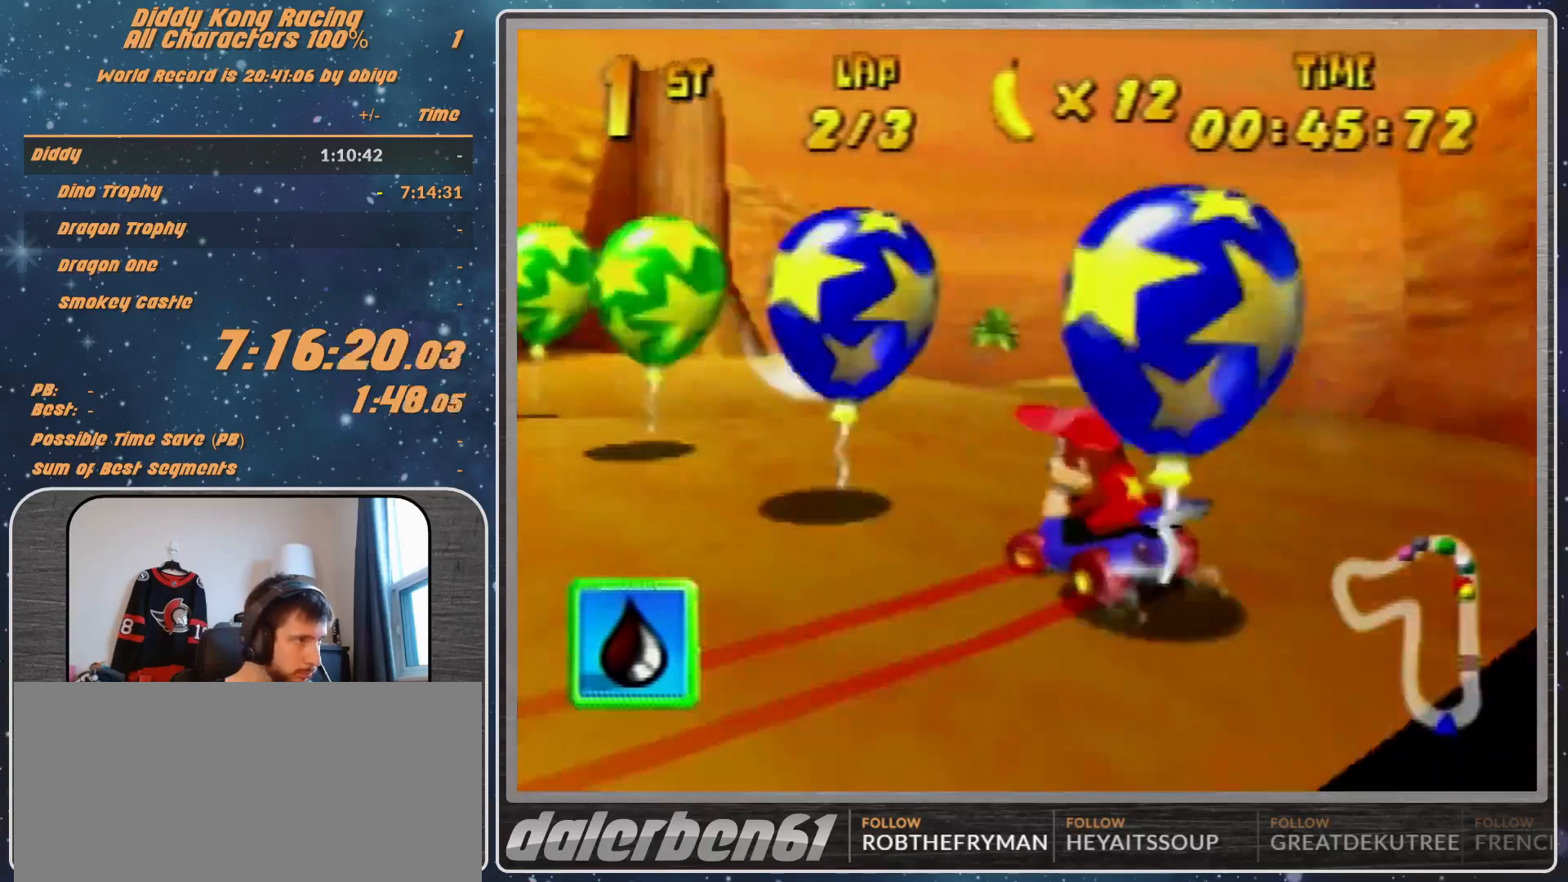
{"buttons": ["A"], "left_stick": "up-right", "events": [[33, "A", "up"], [100, "A", "down"], [200, "A", "up"], [200, "R1", "up"], [233, "left_stick", "up-right"], [267, "A", "down"], [333, "A", "up"], [433, "A", "down"]]}
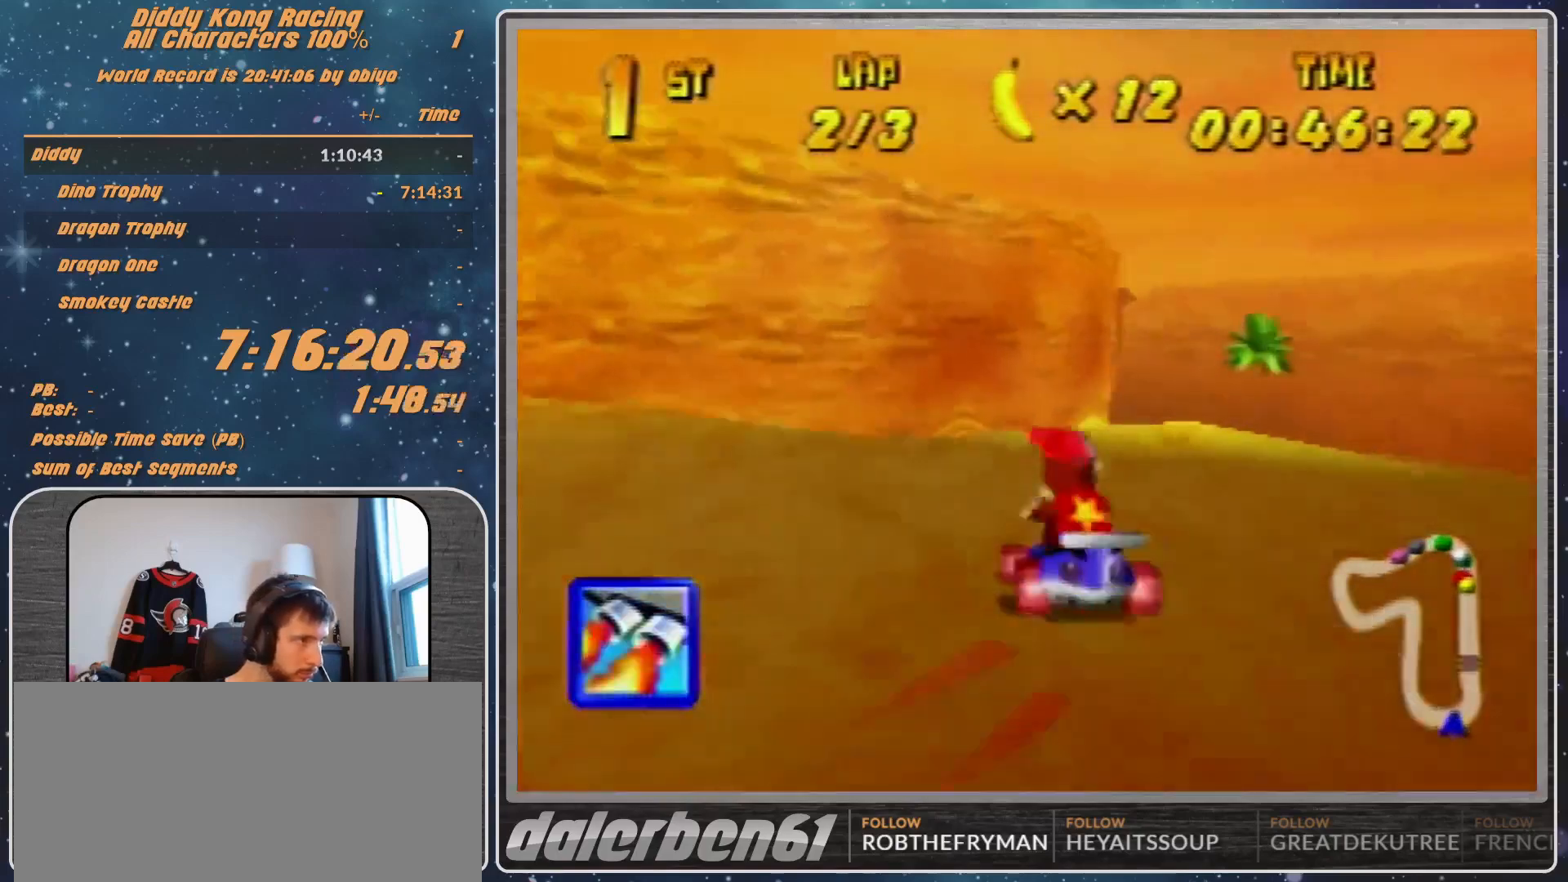
{"buttons": [], "left_stick": "center", "events": [[33, "A", "up"], [67, "A", "down"], [167, "A", "up"], [233, "left_stick", "center"], [267, "A", "down"], [333, "A", "up"], [433, "A", "down"], [467, "A", "up"]]}
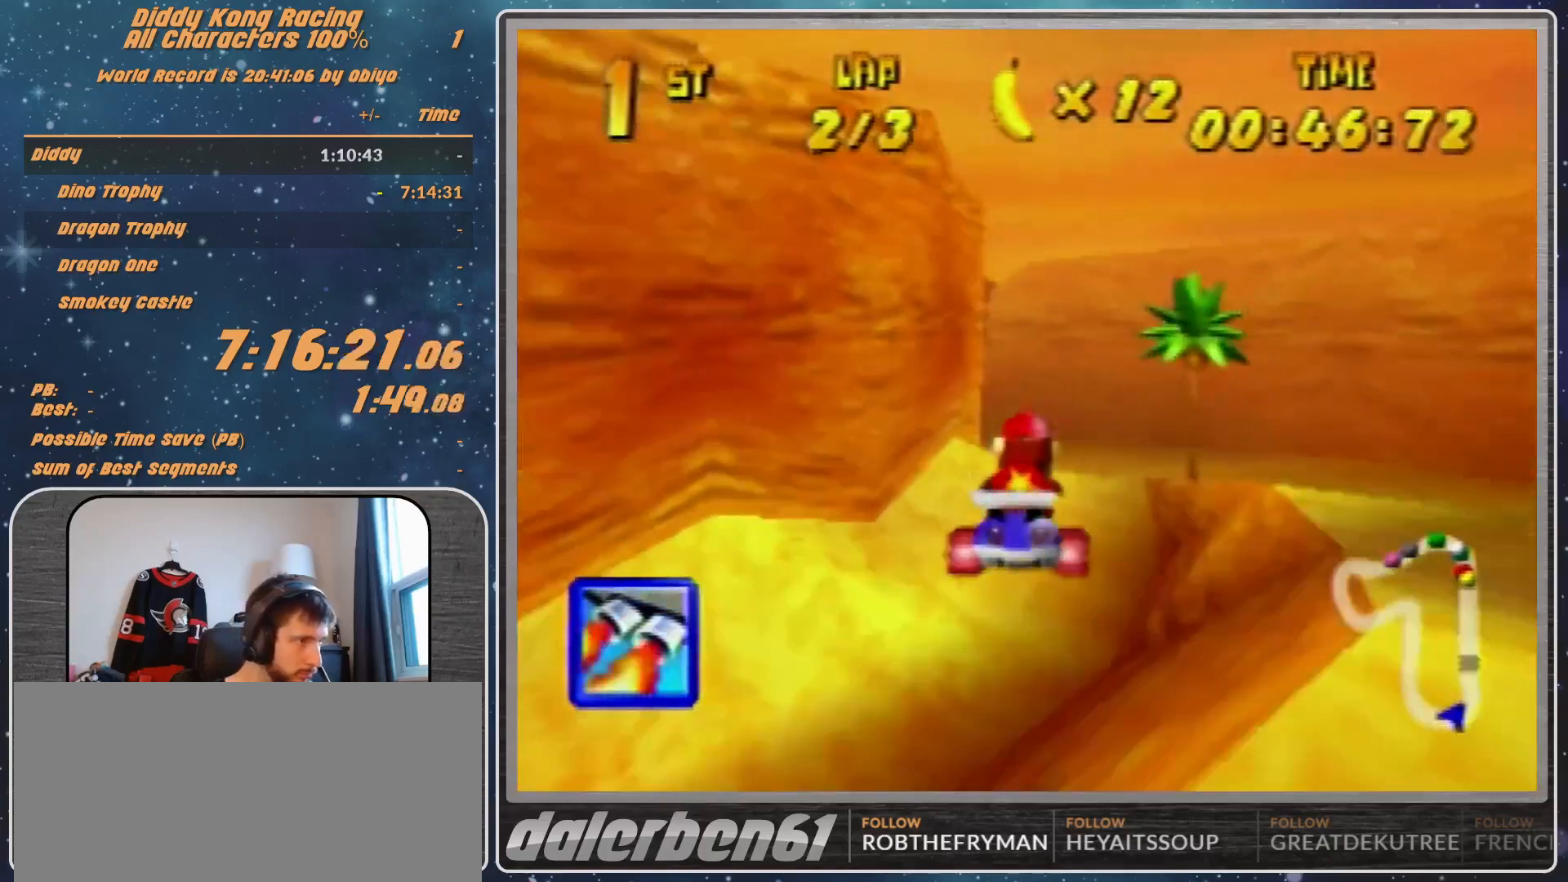
{"buttons": ["R1"], "left_stick": "up-right", "events": [[67, "A", "down"], [133, "A", "up"], [167, "R1", "down"], [167, "left_stick", "up-left"], [200, "A", "down"], [267, "A", "up"], [367, "A", "down"], [433, "A", "up"], [433, "left_stick", "up-right"]]}
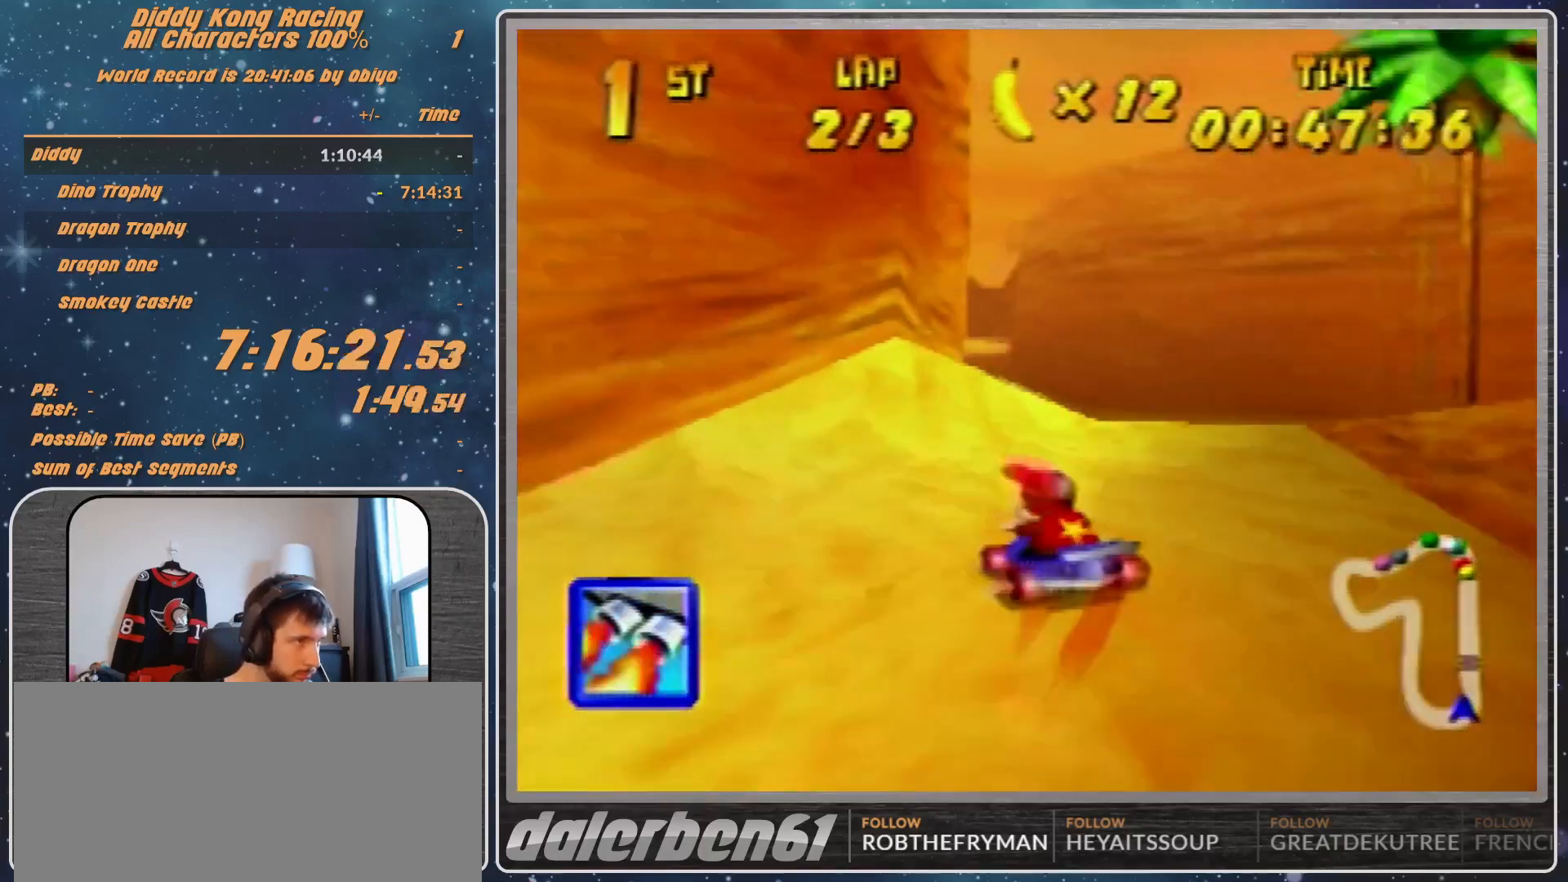
{"buttons": [], "left_stick": "up-right", "events": [[100, "R1", "up"], [100, "left_stick", "up-left"], [200, "A", "down"], [233, "A", "up"], [367, "A", "down"], [400, "left_stick", "up-right"], [433, "A", "up"]]}
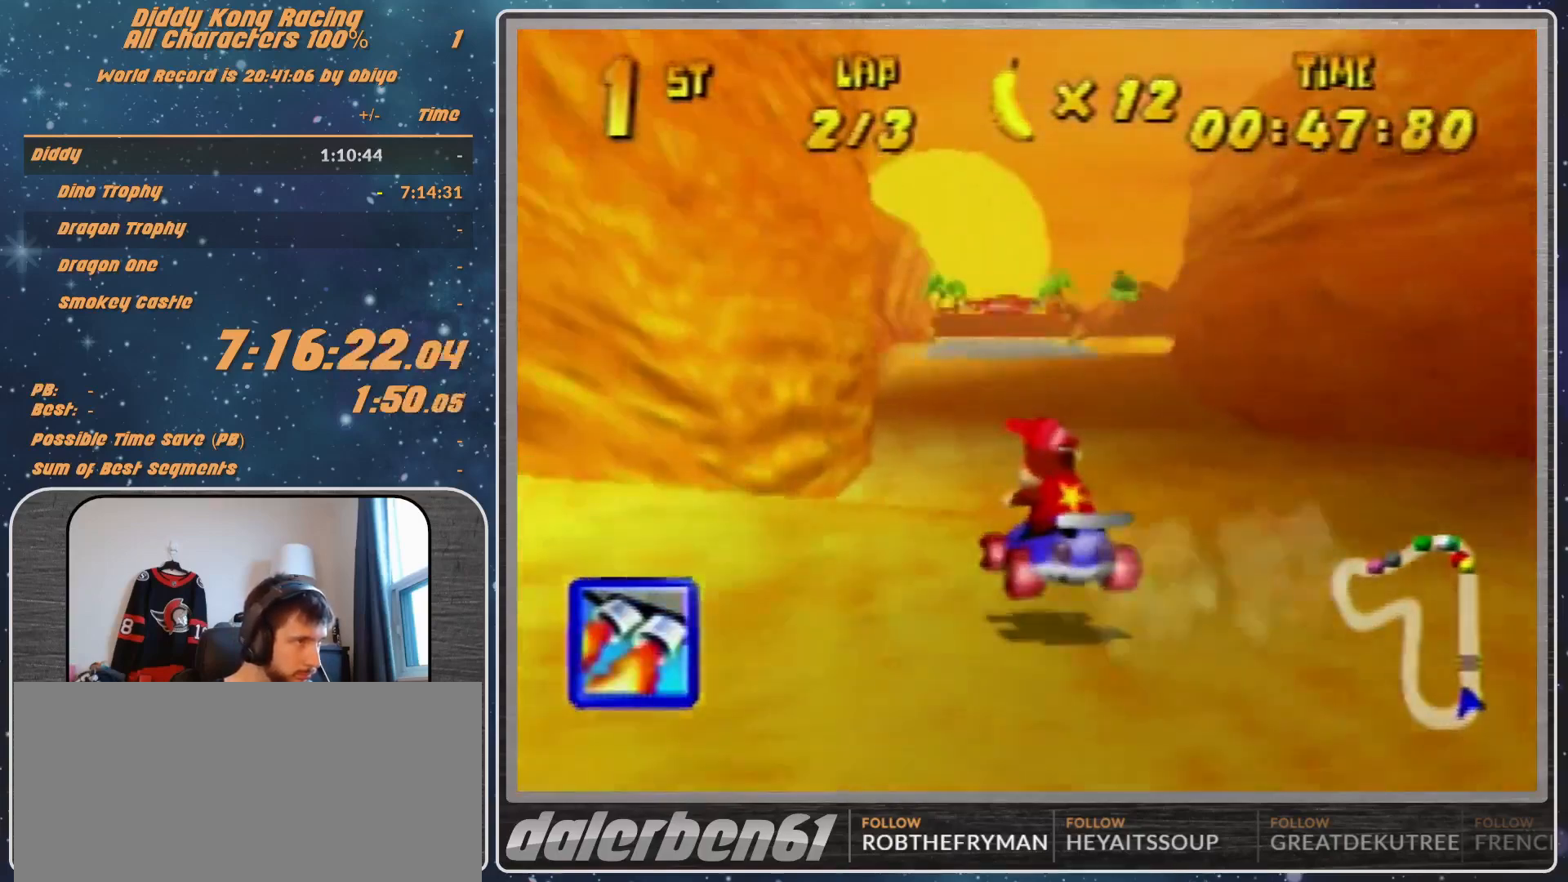
{"buttons": ["R1"], "left_stick": "up-right", "events": [[167, "Z", "down"], [167, "left_stick", "center"], [200, "Z", "up"], [433, "R1", "down"], [433, "left_stick", "up-right"]]}
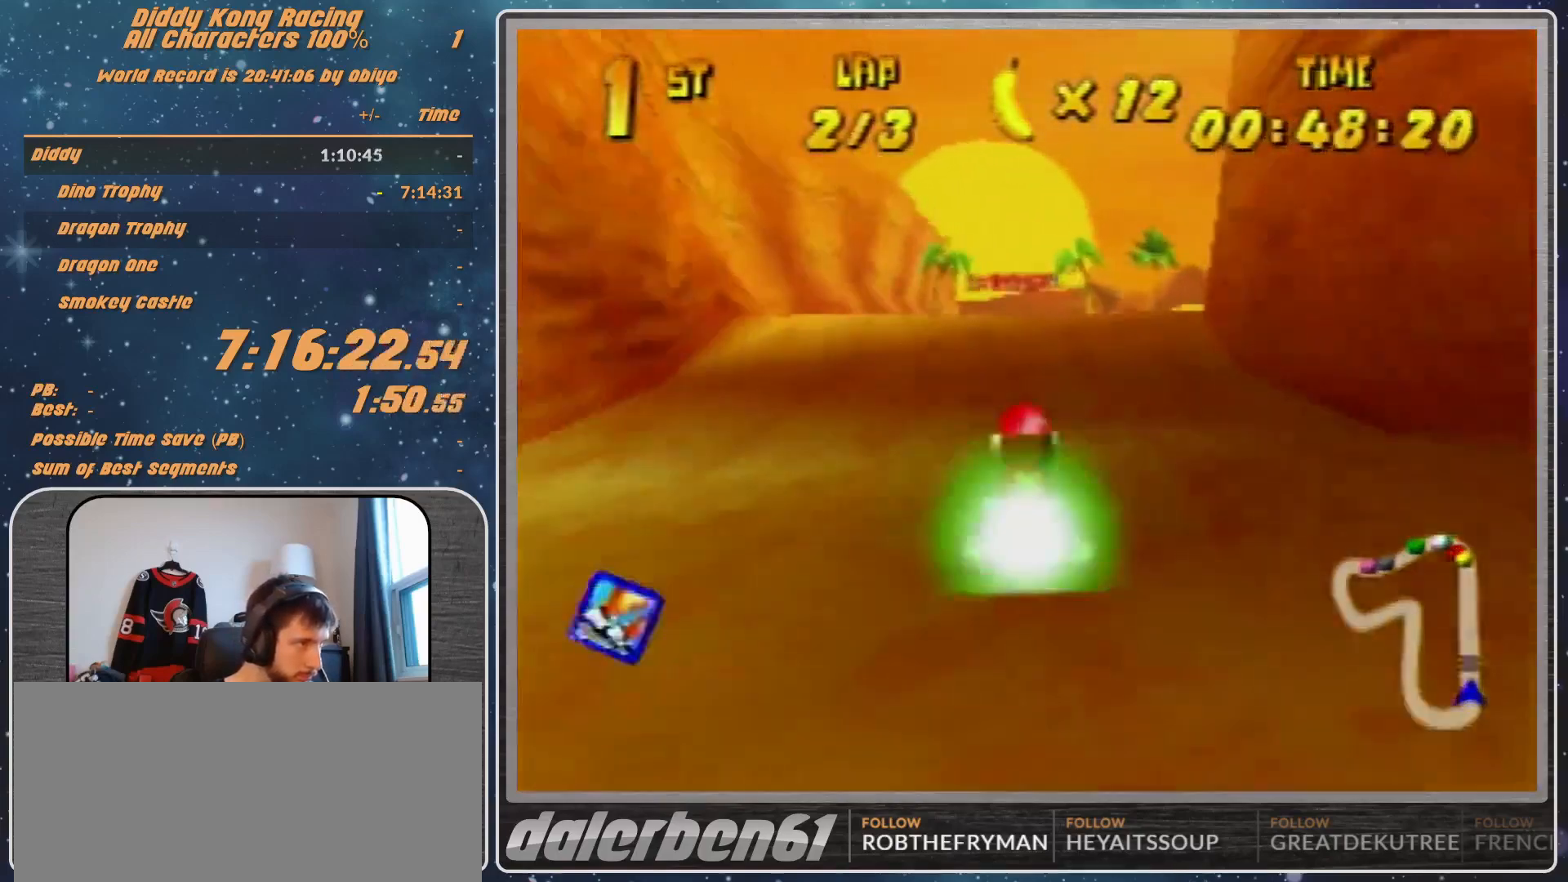
{"buttons": [], "left_stick": "left", "events": [[100, "left_stick", "up-left"], [167, "left_stick", "left"], [333, "R1", "up"]]}
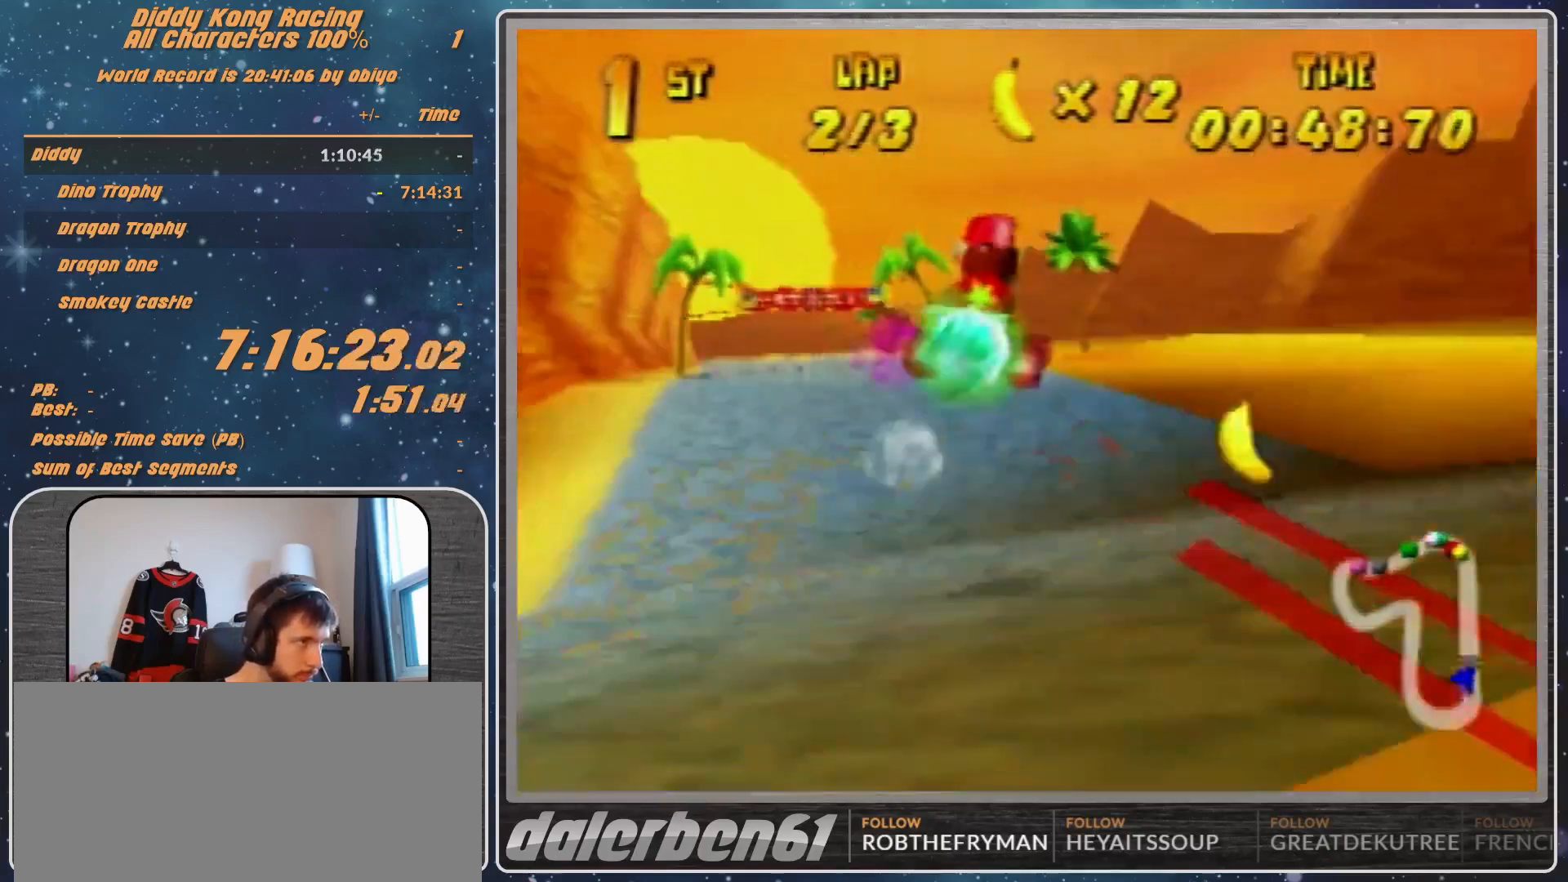
{"buttons": [], "left_stick": "left", "events": [[367, "A", "down"], [433, "A", "up"]]}
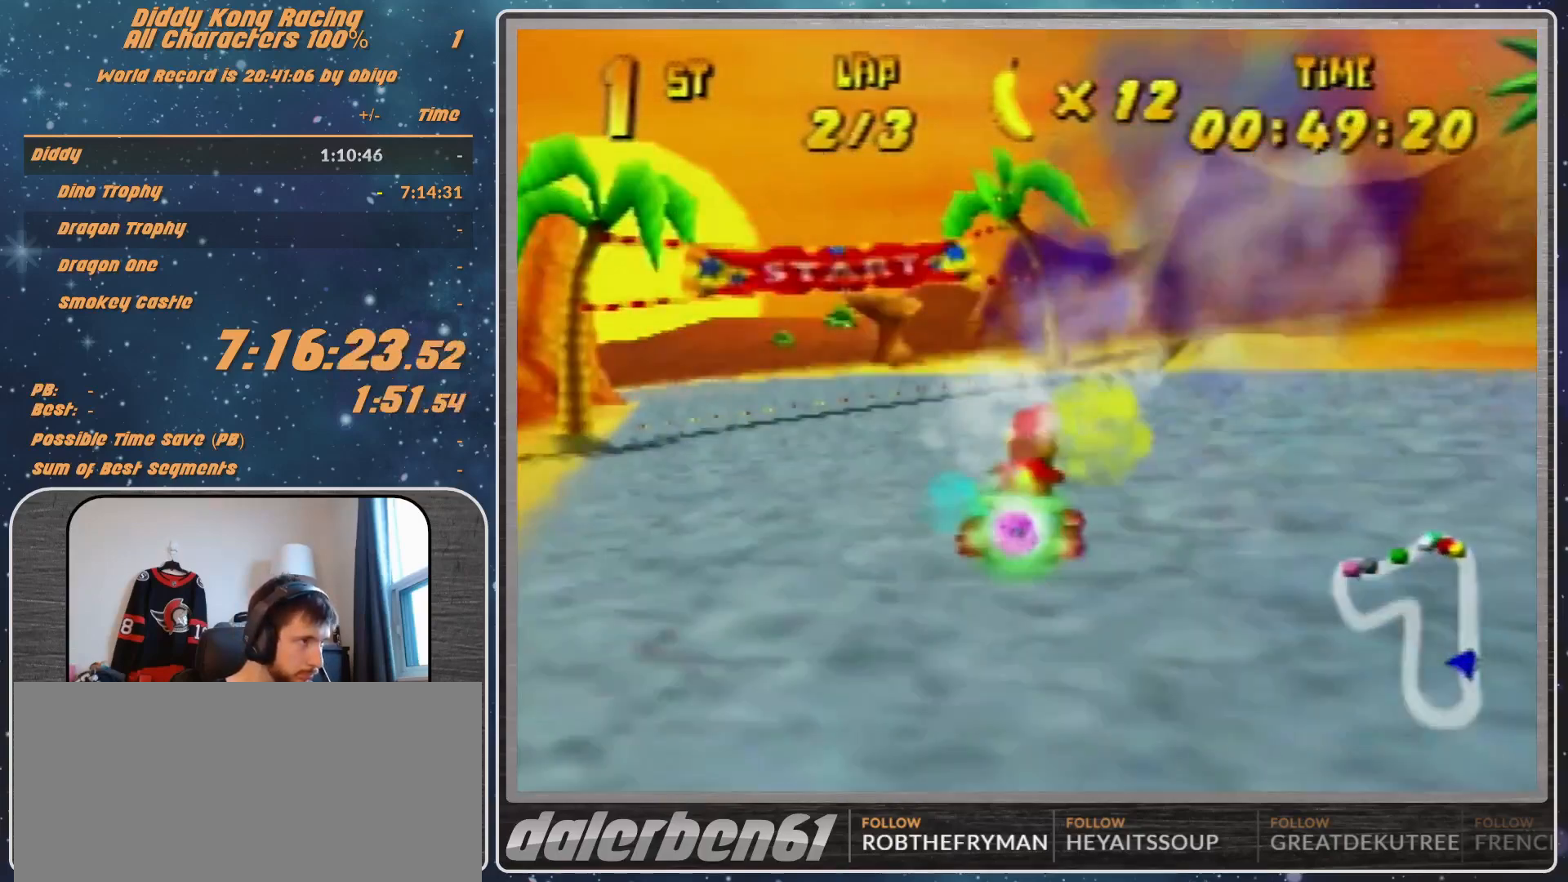
{"buttons": ["A"], "left_stick": "center", "events": [[67, "A", "down"], [100, "A", "up"], [267, "A", "down"], [333, "A", "up"], [333, "left_stick", "up-right"], [433, "A", "down"], [433, "left_stick", "center"]]}
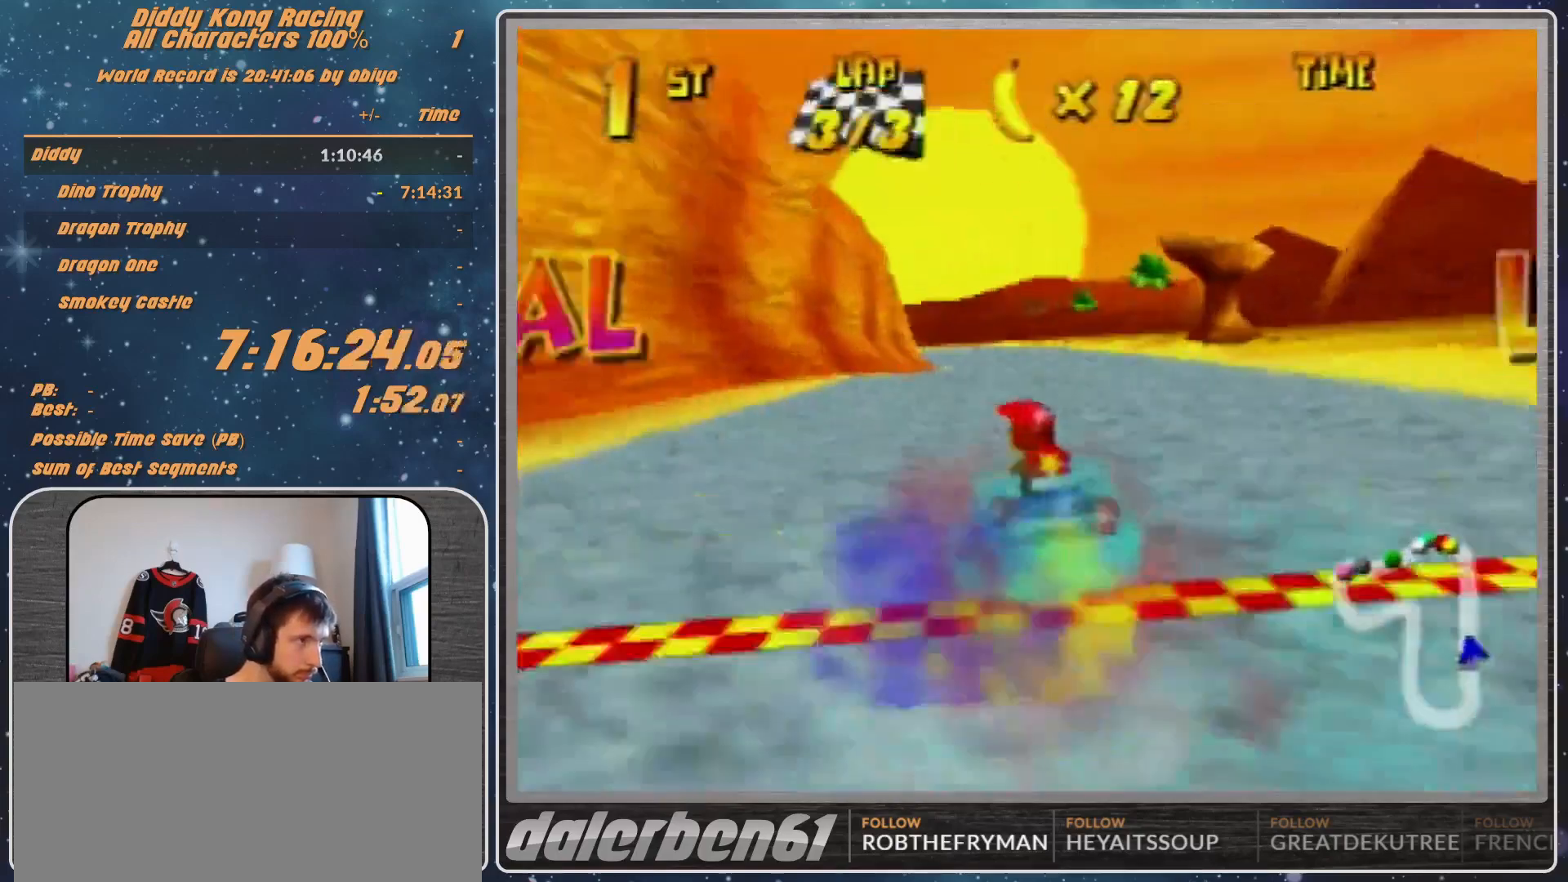
{"buttons": ["A"], "left_stick": "center", "events": [[33, "A", "up"], [233, "left_stick", "left"], [300, "A", "down"], [333, "A", "up"], [367, "left_stick", "up-left"], [433, "A", "down"], [467, "left_stick", "center"]]}
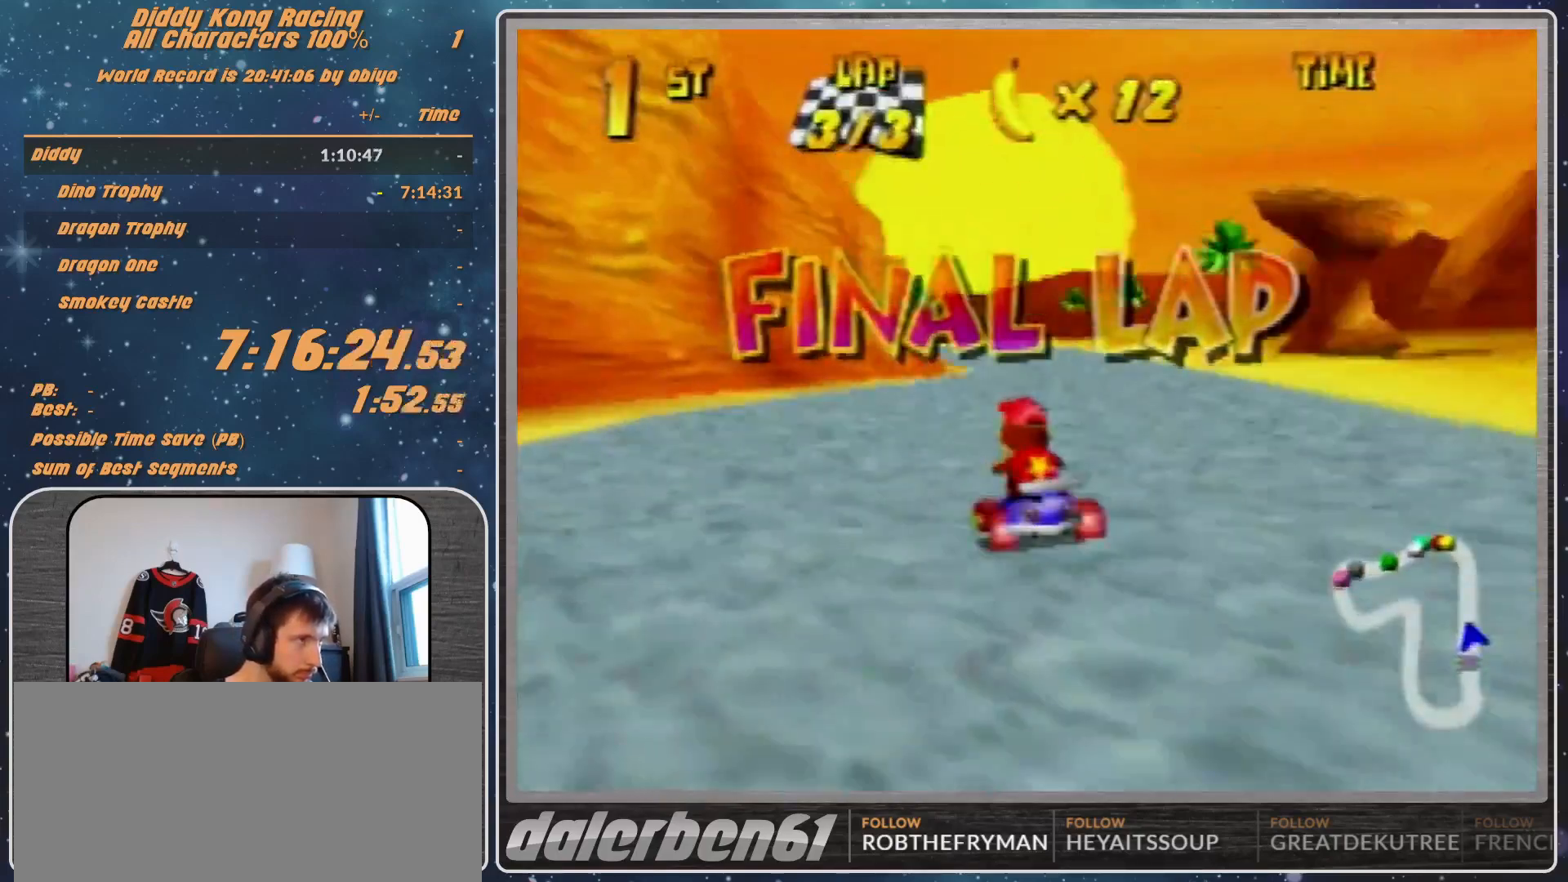
{"buttons": [], "left_stick": "center", "events": [[33, "A", "up"], [33, "left_stick", "up-right"], [133, "A", "down"], [133, "left_stick", "center"], [167, "A", "up"], [300, "A", "down"], [333, "A", "up"], [433, "A", "down"], [467, "A", "up"]]}
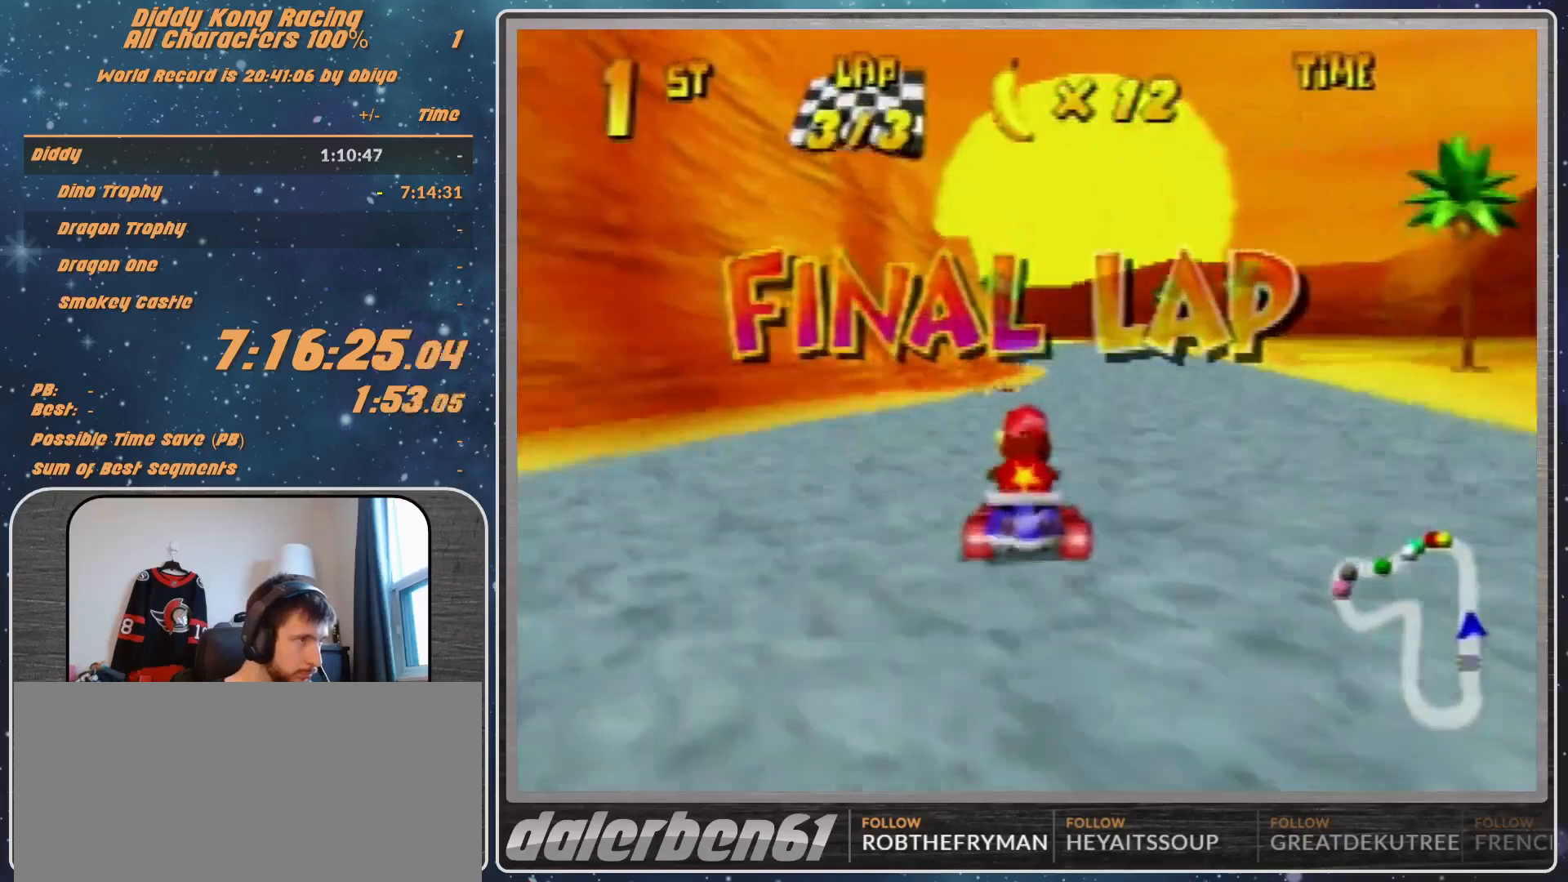
{"buttons": [], "left_stick": "center", "events": [[67, "A", "down"], [133, "left_stick", "up-right"], [167, "A", "up"], [233, "left_stick", "center"], [267, "A", "down"], [300, "A", "up"], [400, "A", "down"], [467, "A", "up"]]}
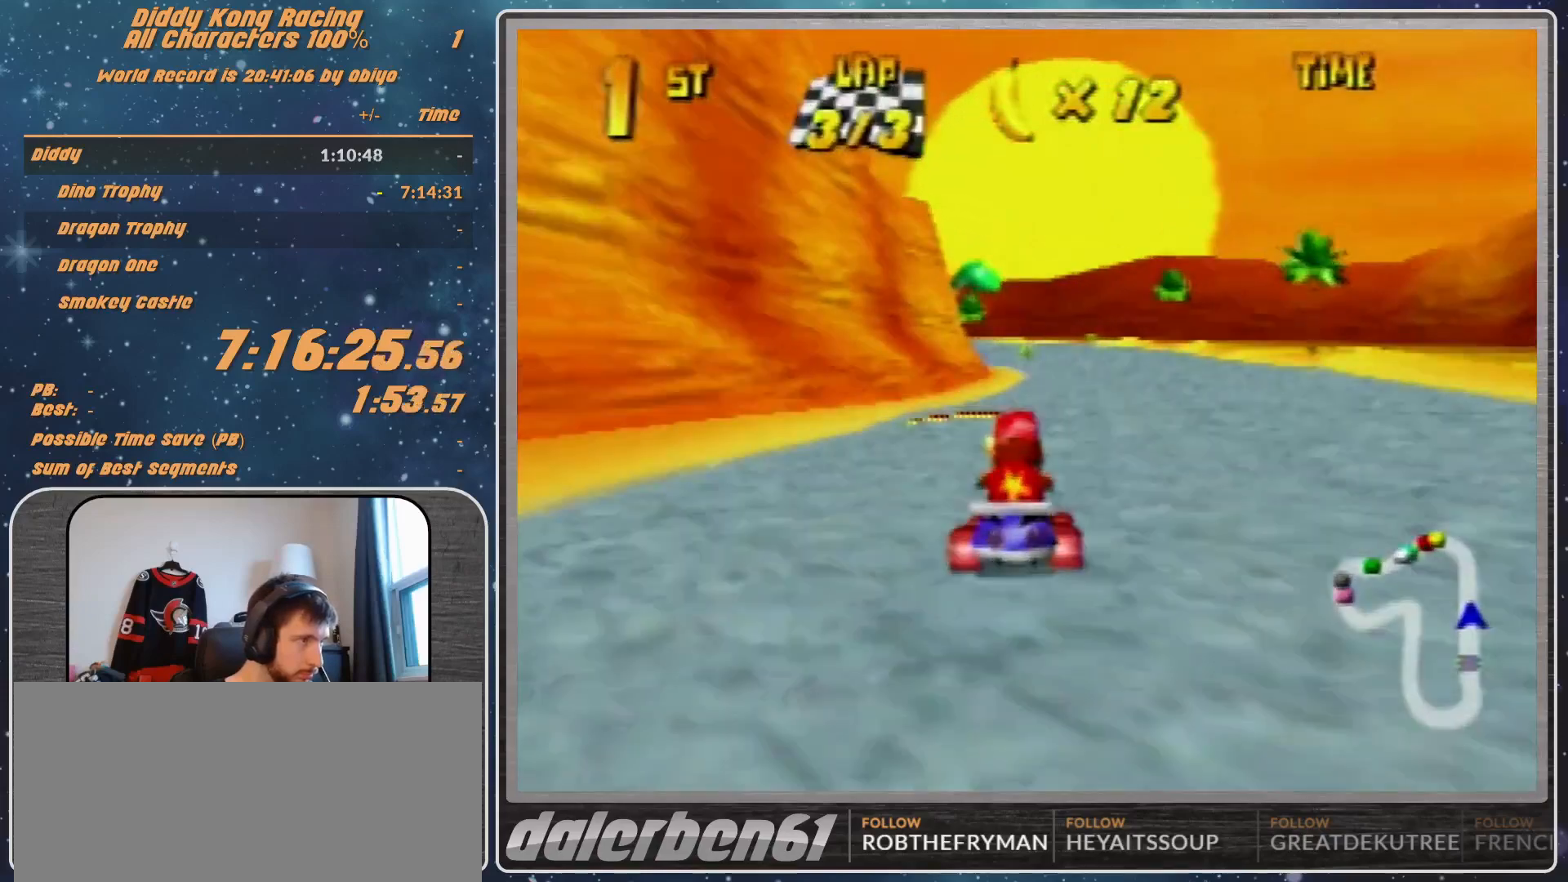
{"buttons": [], "left_stick": "left", "events": [[67, "A", "down"], [100, "A", "up"], [133, "R1", "down"], [133, "left_stick", "up-right"], [200, "A", "down"], [233, "A", "up"], [333, "A", "down"], [367, "A", "up"], [400, "R1", "up"], [433, "left_stick", "left"]]}
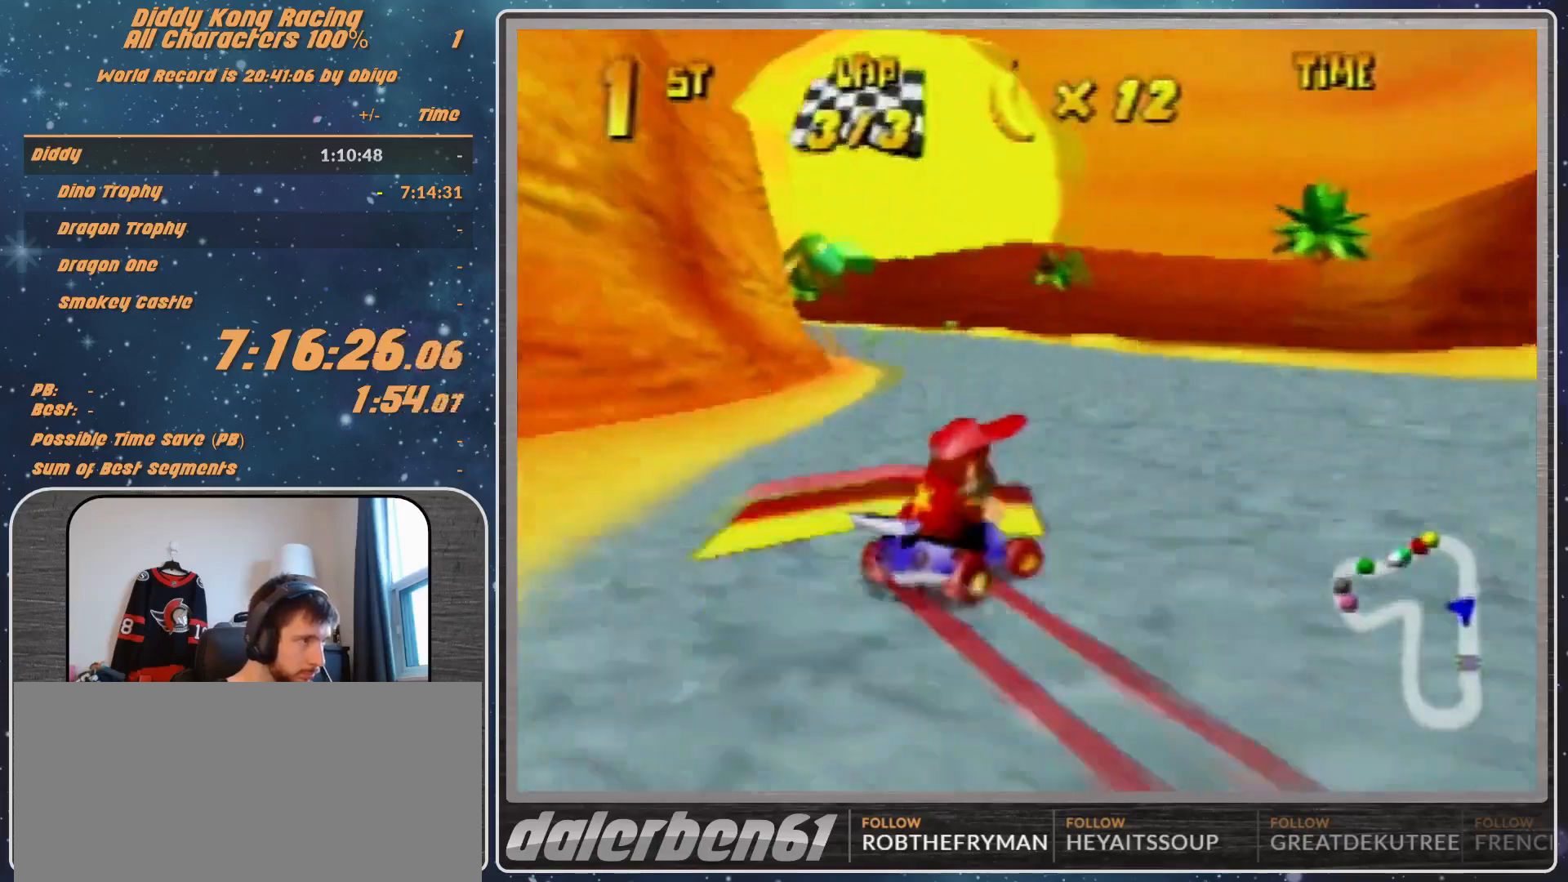
{"buttons": [], "left_stick": "center", "events": [[333, "left_stick", "center"]]}
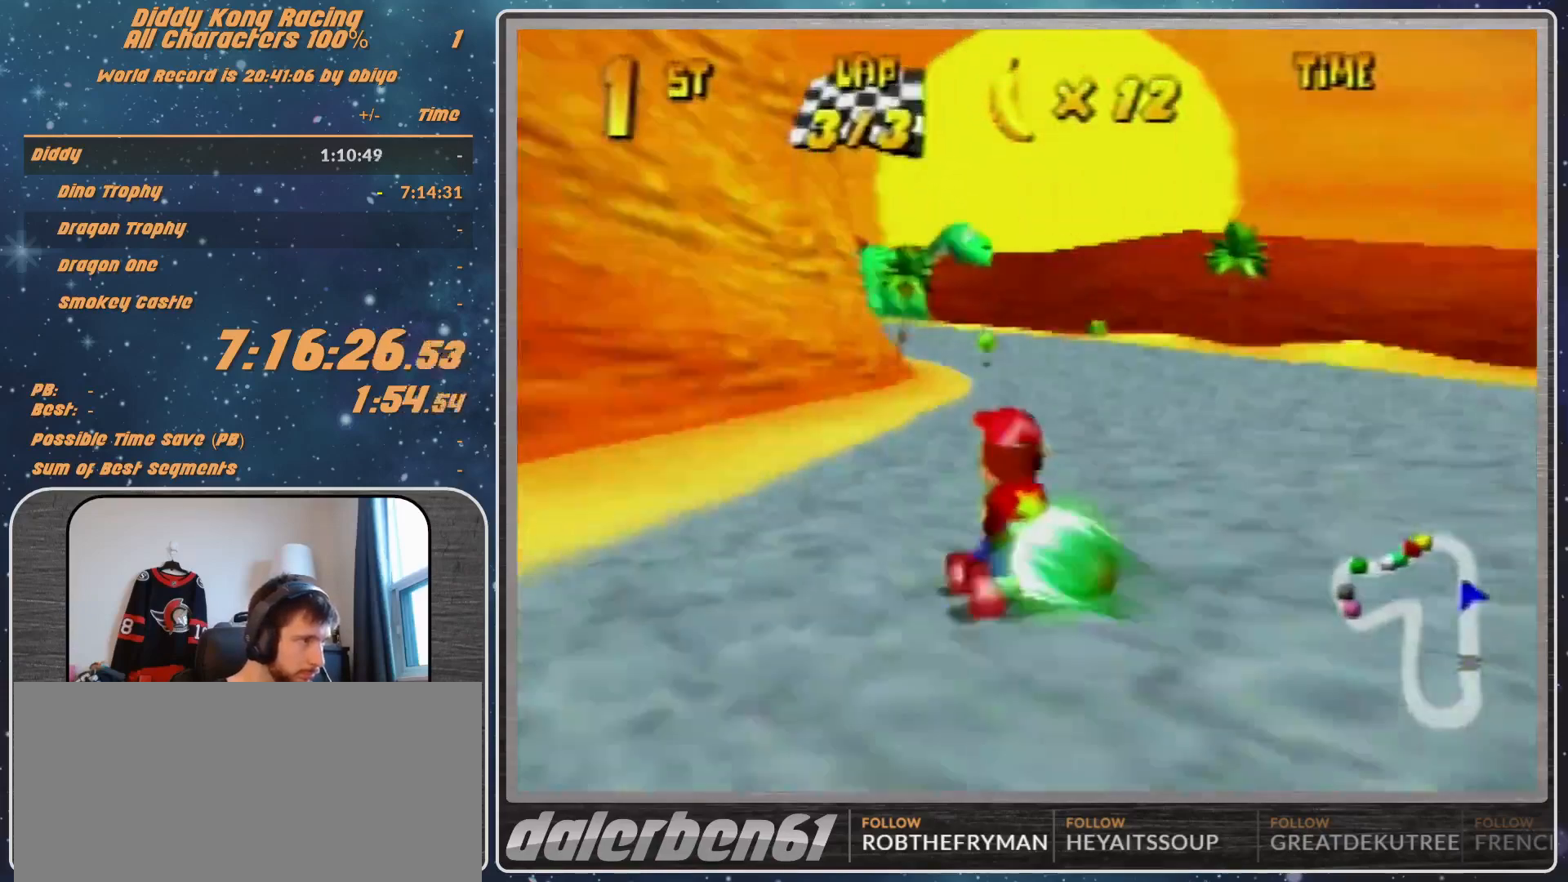
{"buttons": [], "left_stick": "left", "events": [[33, "left_stick", "left"]]}
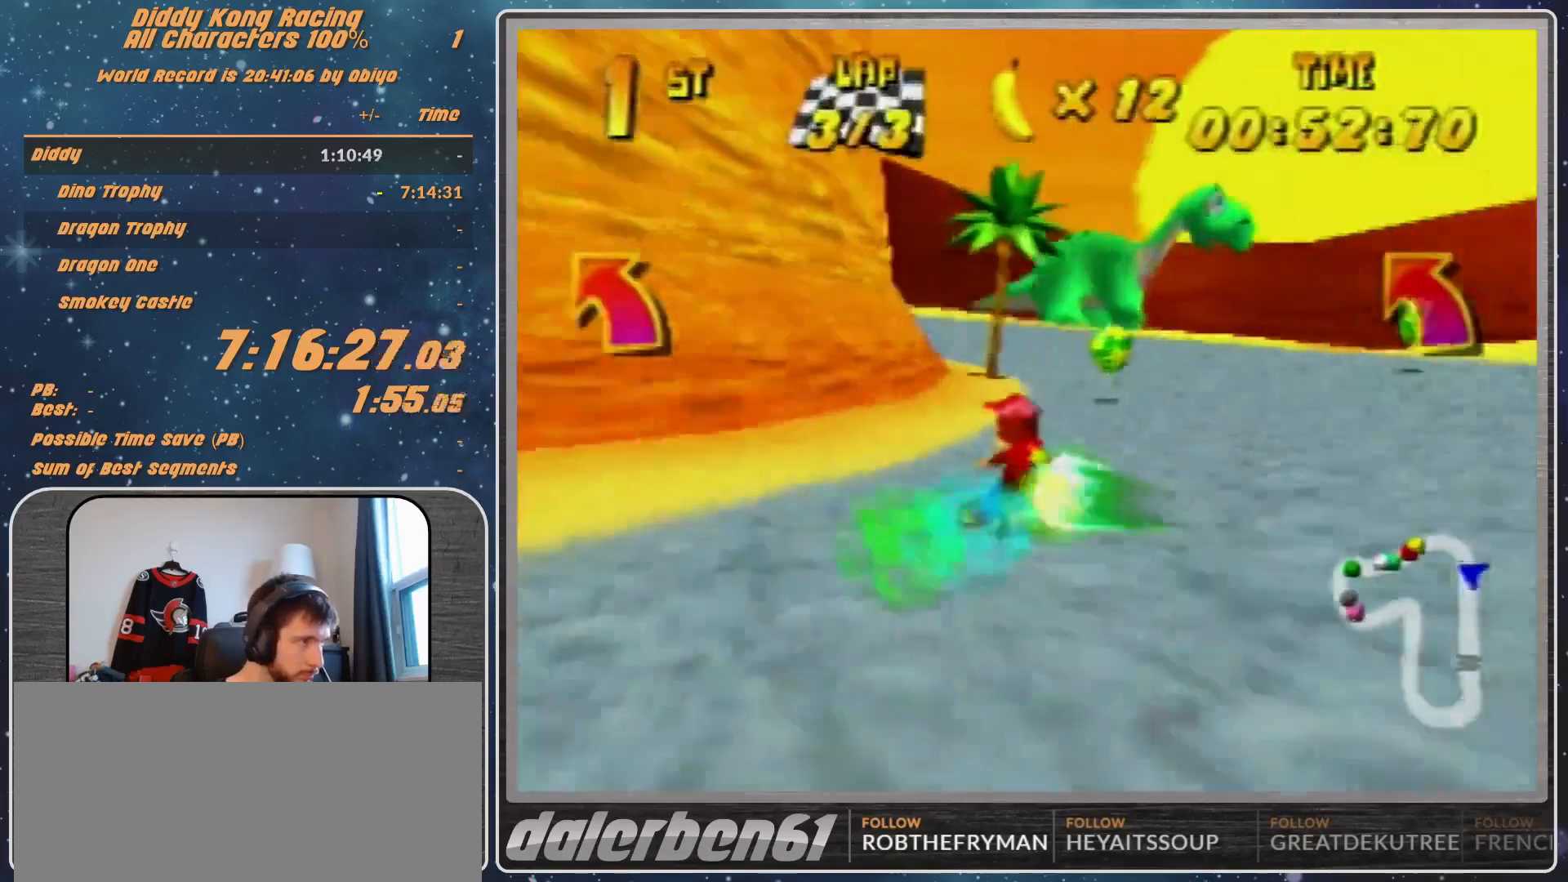
{"buttons": ["A"], "left_stick": "up-left", "events": [[267, "left_stick", "up-left"], [433, "A", "down"]]}
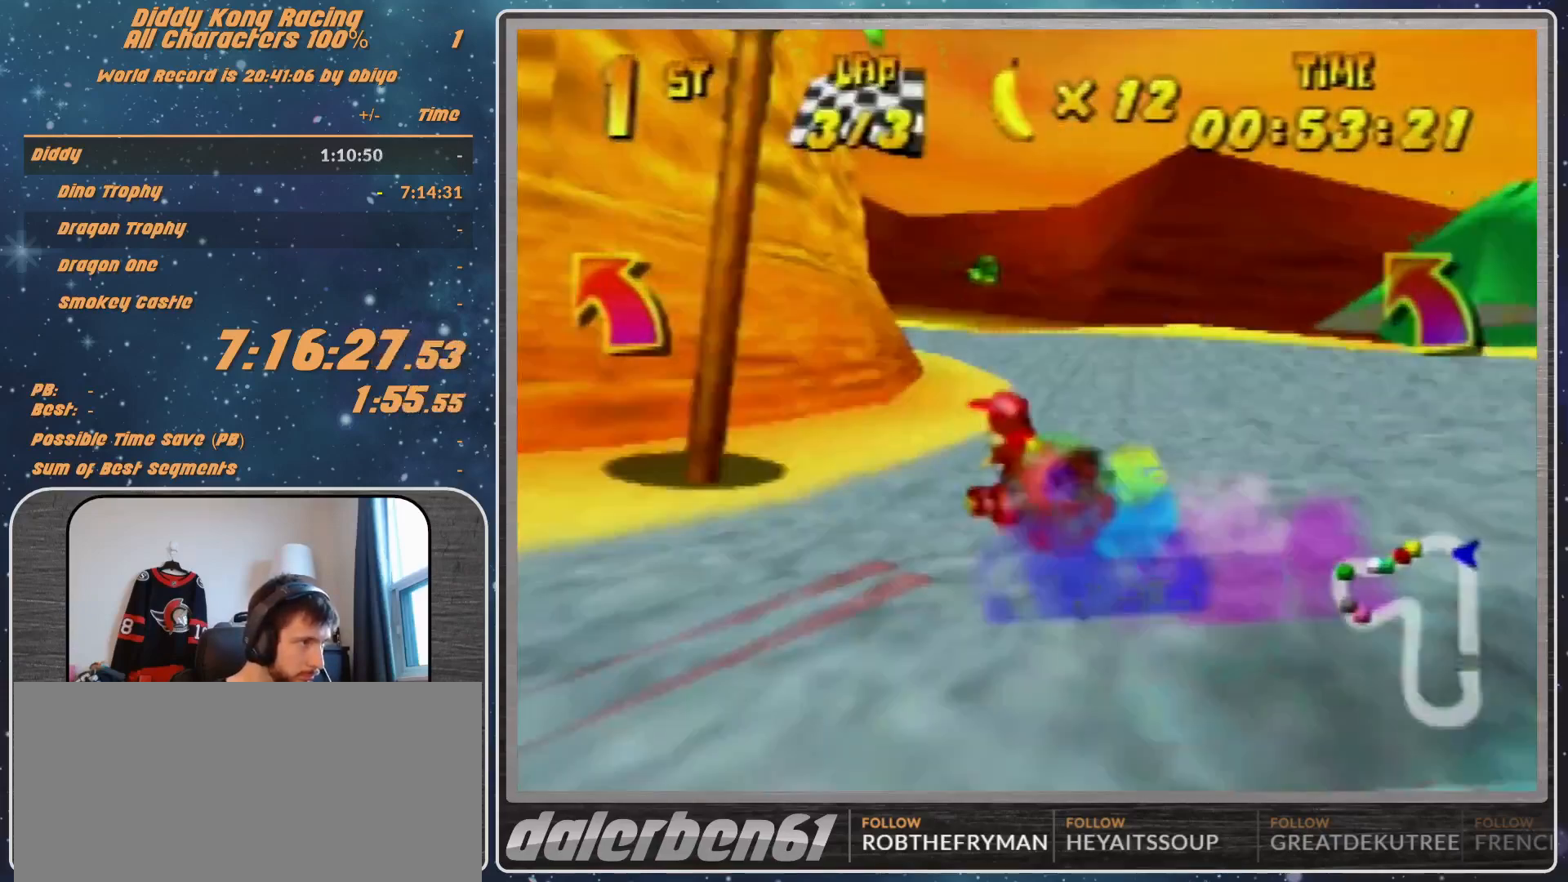
{"buttons": [], "left_stick": "up-left", "events": [[67, "A", "up"], [133, "A", "down"], [233, "A", "up"], [333, "A", "down"], [433, "A", "up"]]}
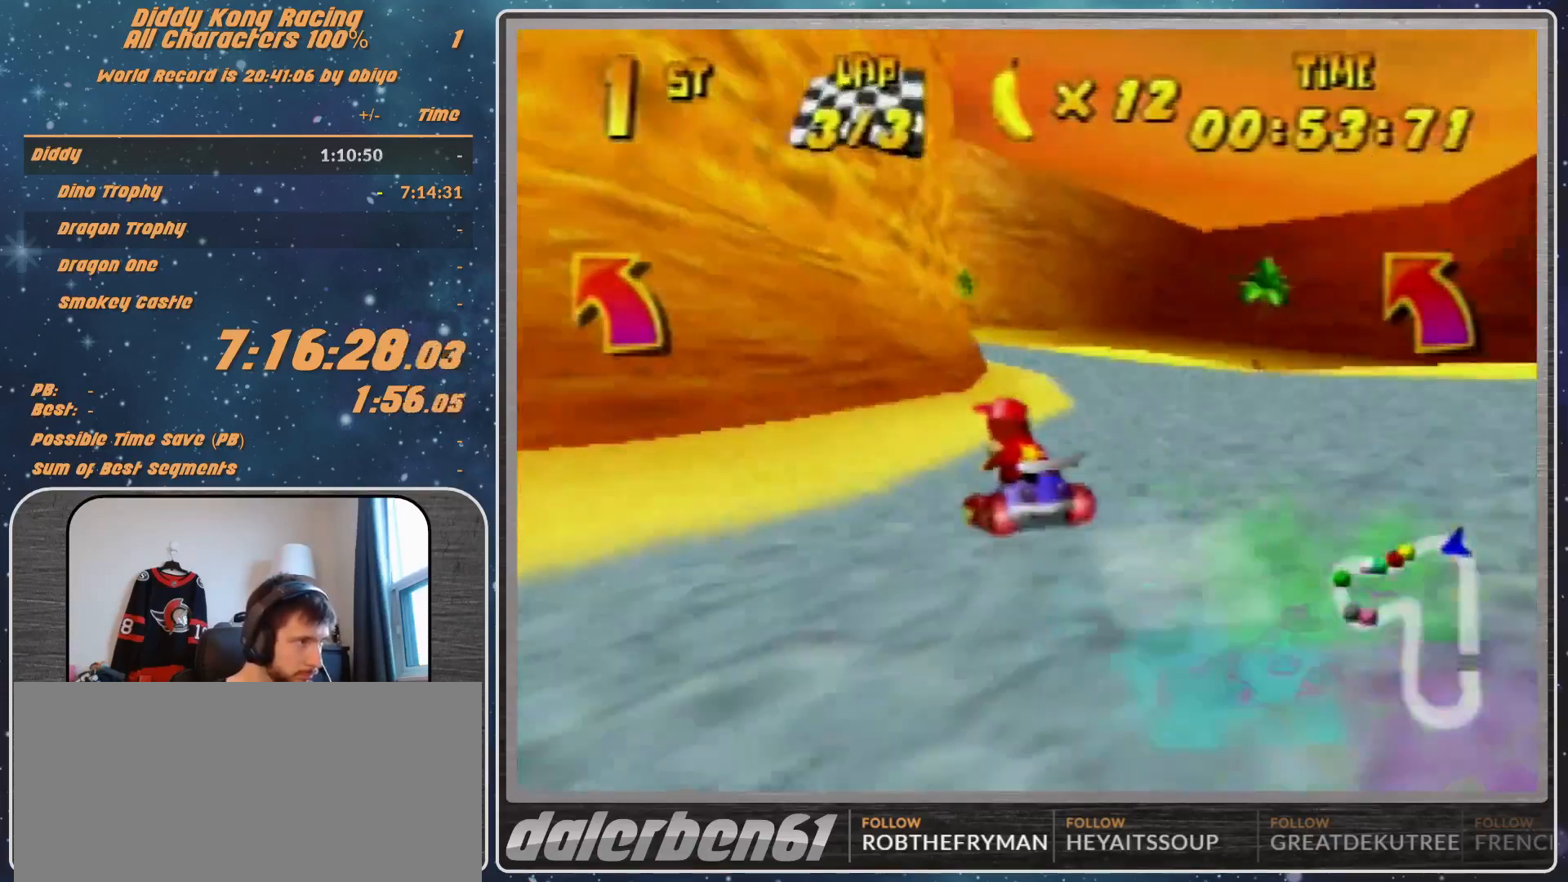
{"buttons": ["R1"], "left_stick": "up-right", "events": [[33, "R1", "down"], [133, "A", "down"], [233, "A", "up"], [267, "A", "down"], [333, "A", "up"], [367, "left_stick", "up-right"], [467, "A", "down"], [500, "A", "up"]]}
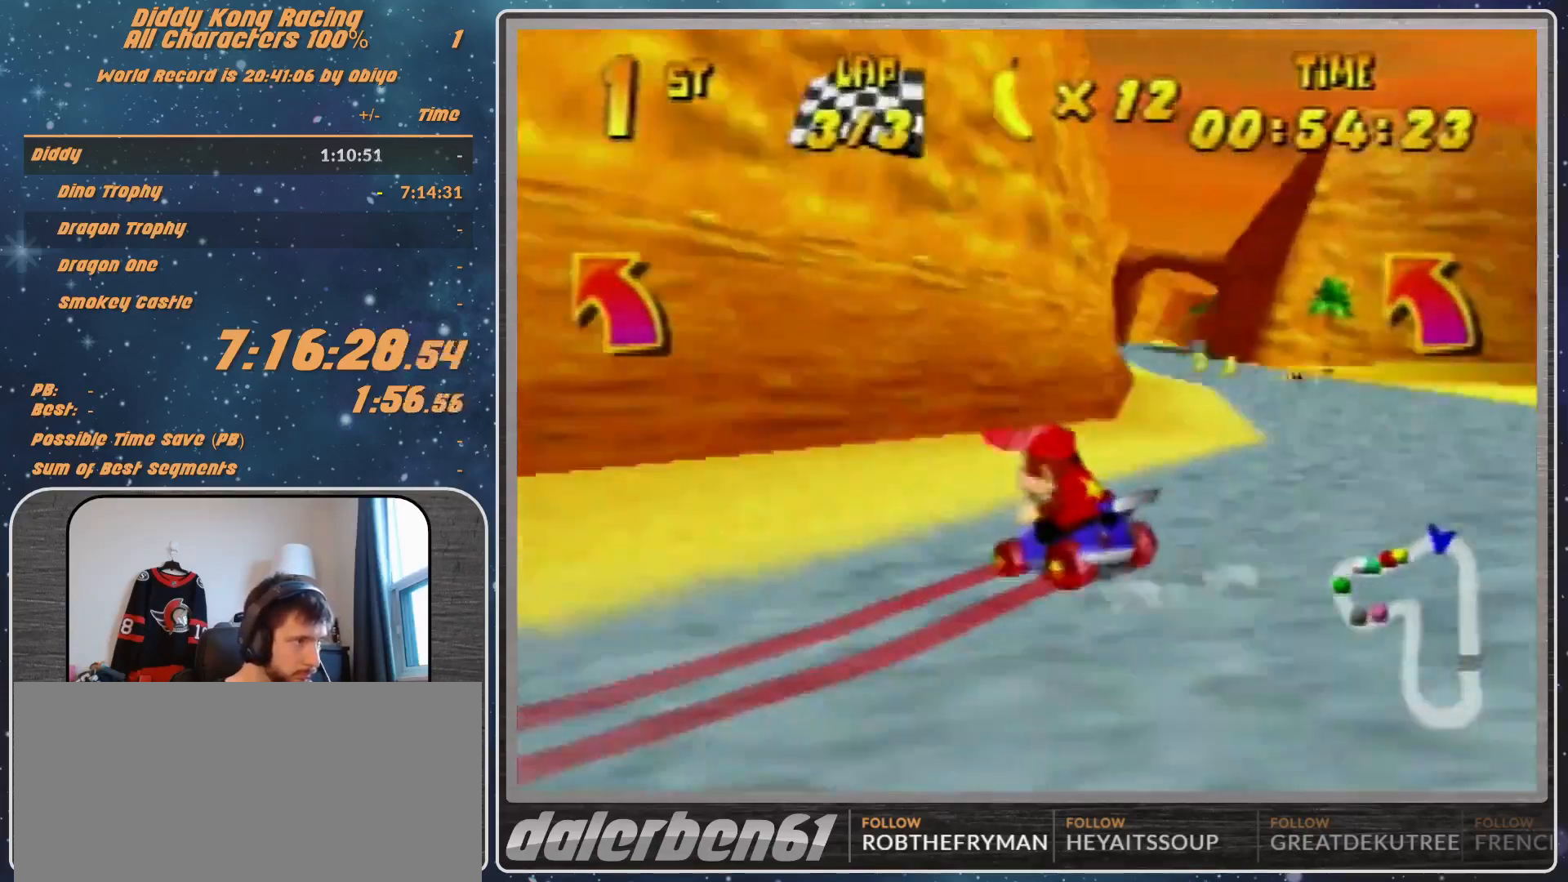
{"buttons": ["R1"], "left_stick": "right", "events": [[100, "A", "down"], [200, "A", "up"], [300, "A", "down"], [300, "left_stick", "up-left"], [400, "A", "up"], [400, "left_stick", "up-right"], [467, "A", "down"], [467, "left_stick", "right"], [500, "A", "up"]]}
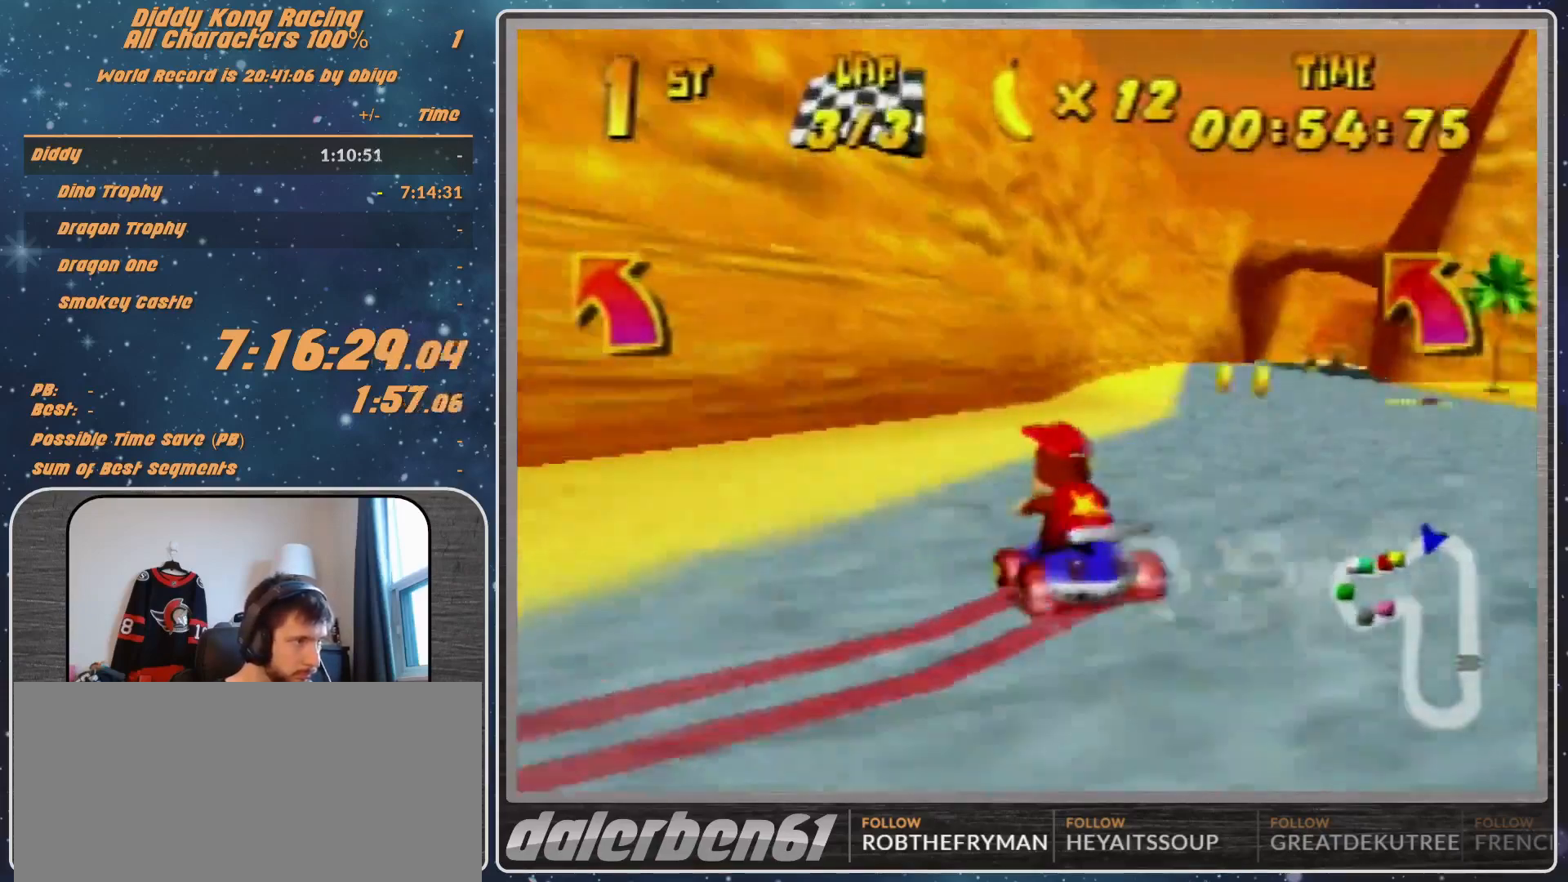
{"buttons": ["R1"], "left_stick": "right", "events": [[100, "A", "down"], [133, "A", "up"], [300, "A", "down"], [367, "A", "up"], [467, "A", "down"], [500, "A", "up"]]}
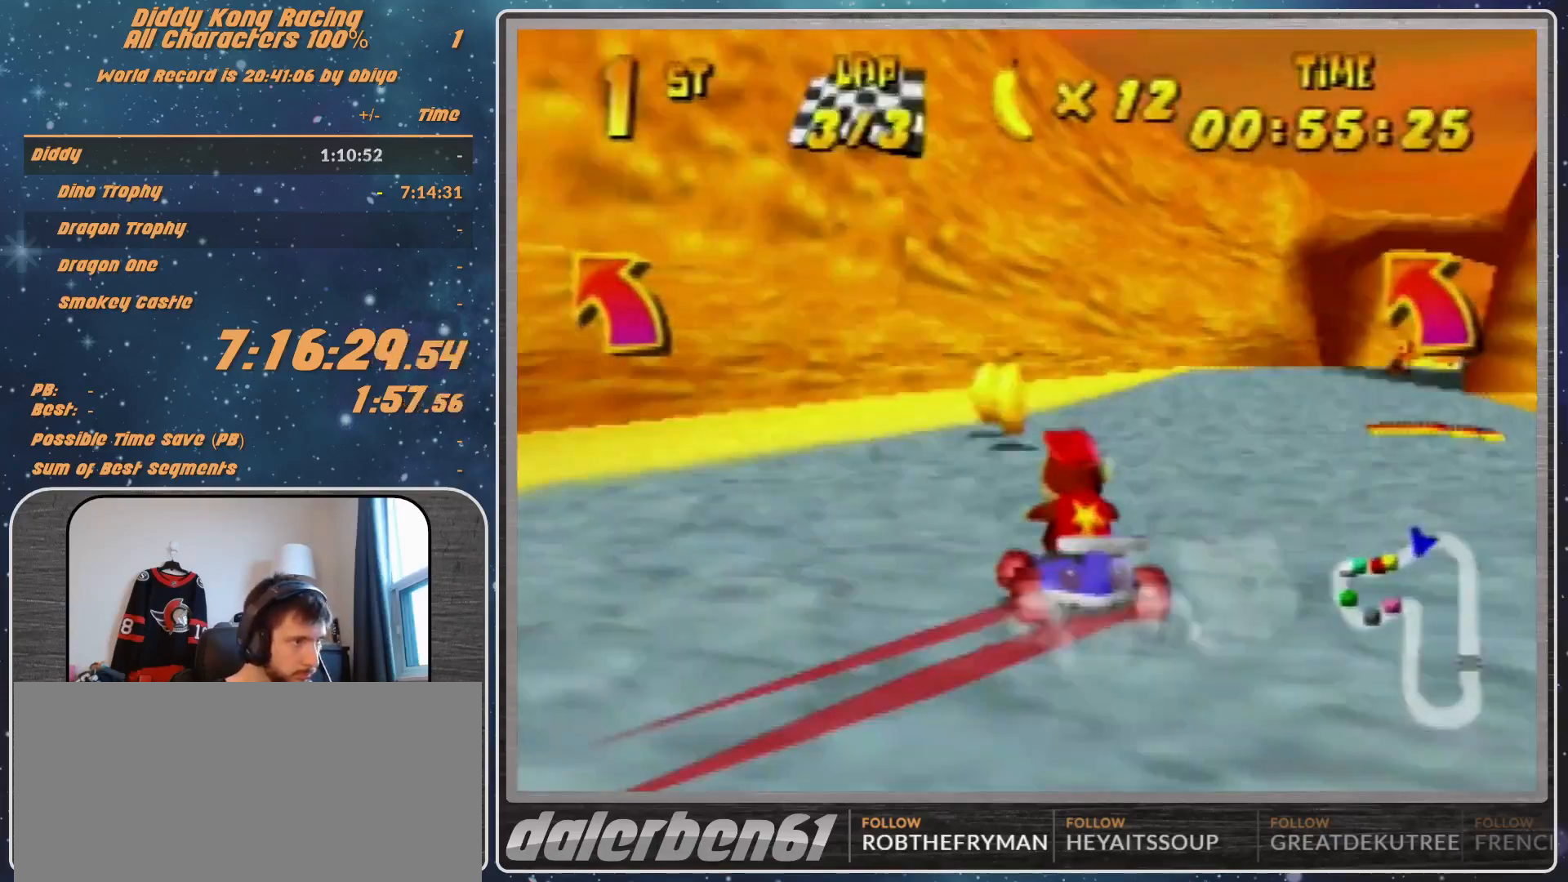
{"buttons": [], "left_stick": "right", "events": [[133, "R1", "up"]]}
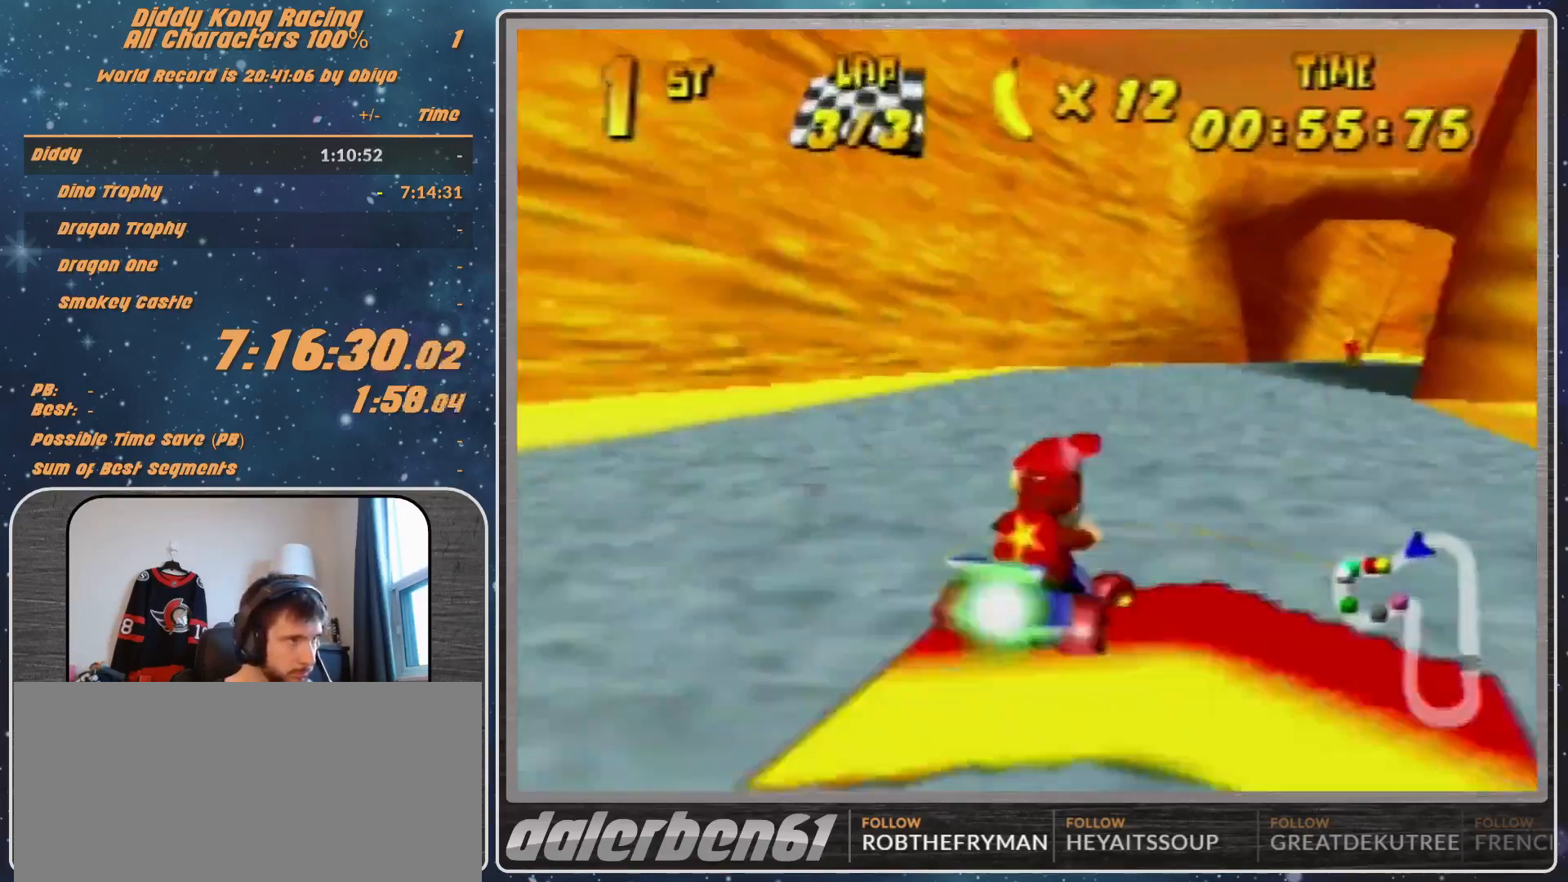
{"buttons": [], "left_stick": "up-right", "events": [[33, "left_stick", "up-right"], [300, "left_stick", "up-left"], [433, "left_stick", "up-right"]]}
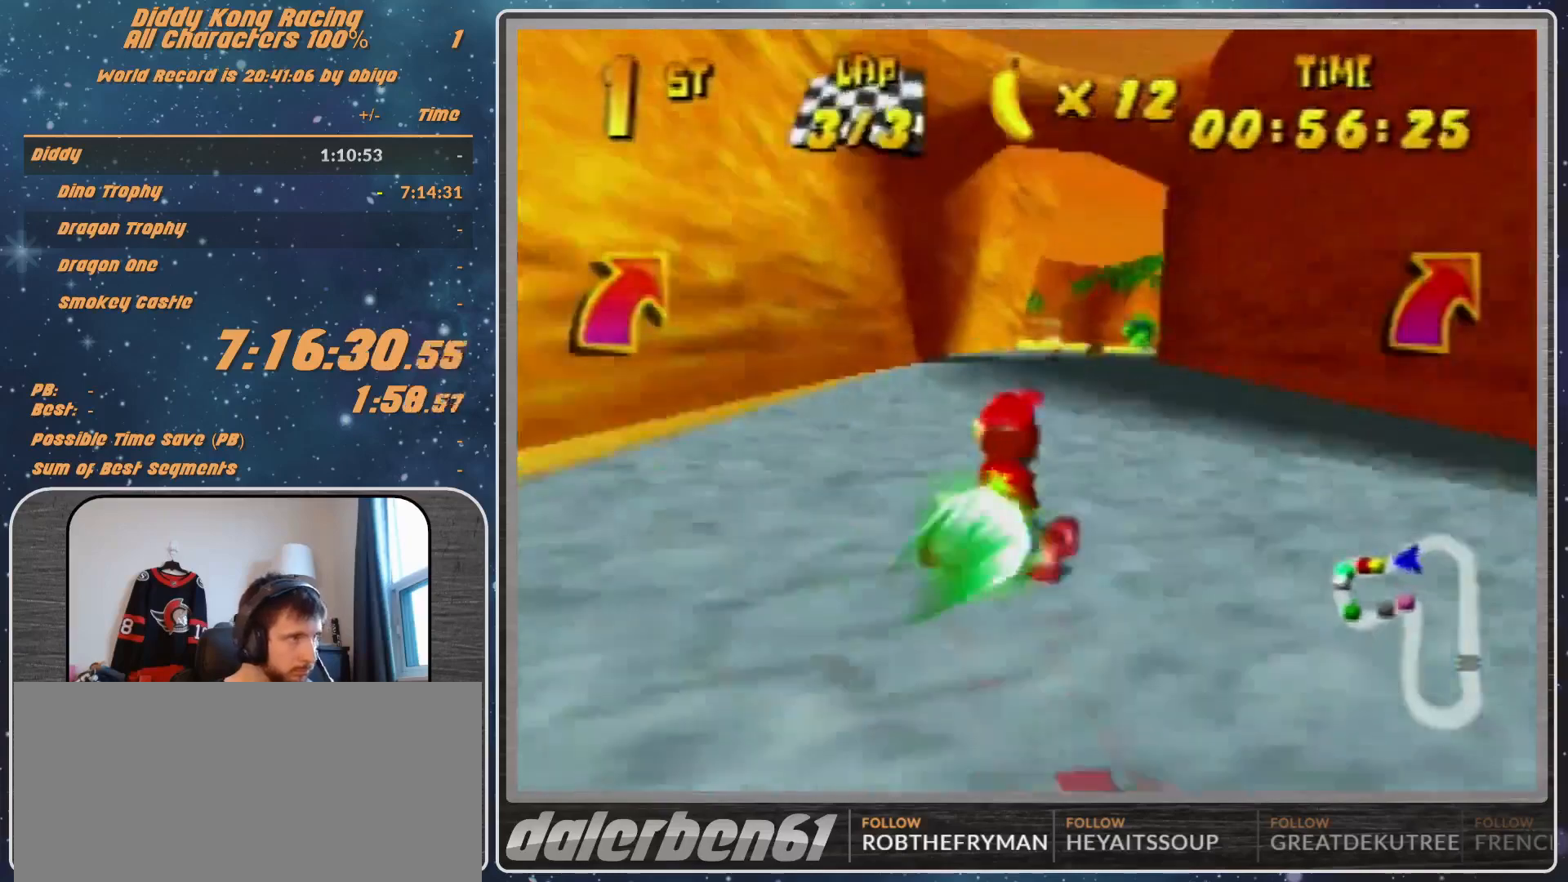
{"buttons": [], "left_stick": "left", "events": [[100, "left_stick", "center"], [367, "left_stick", "left"]]}
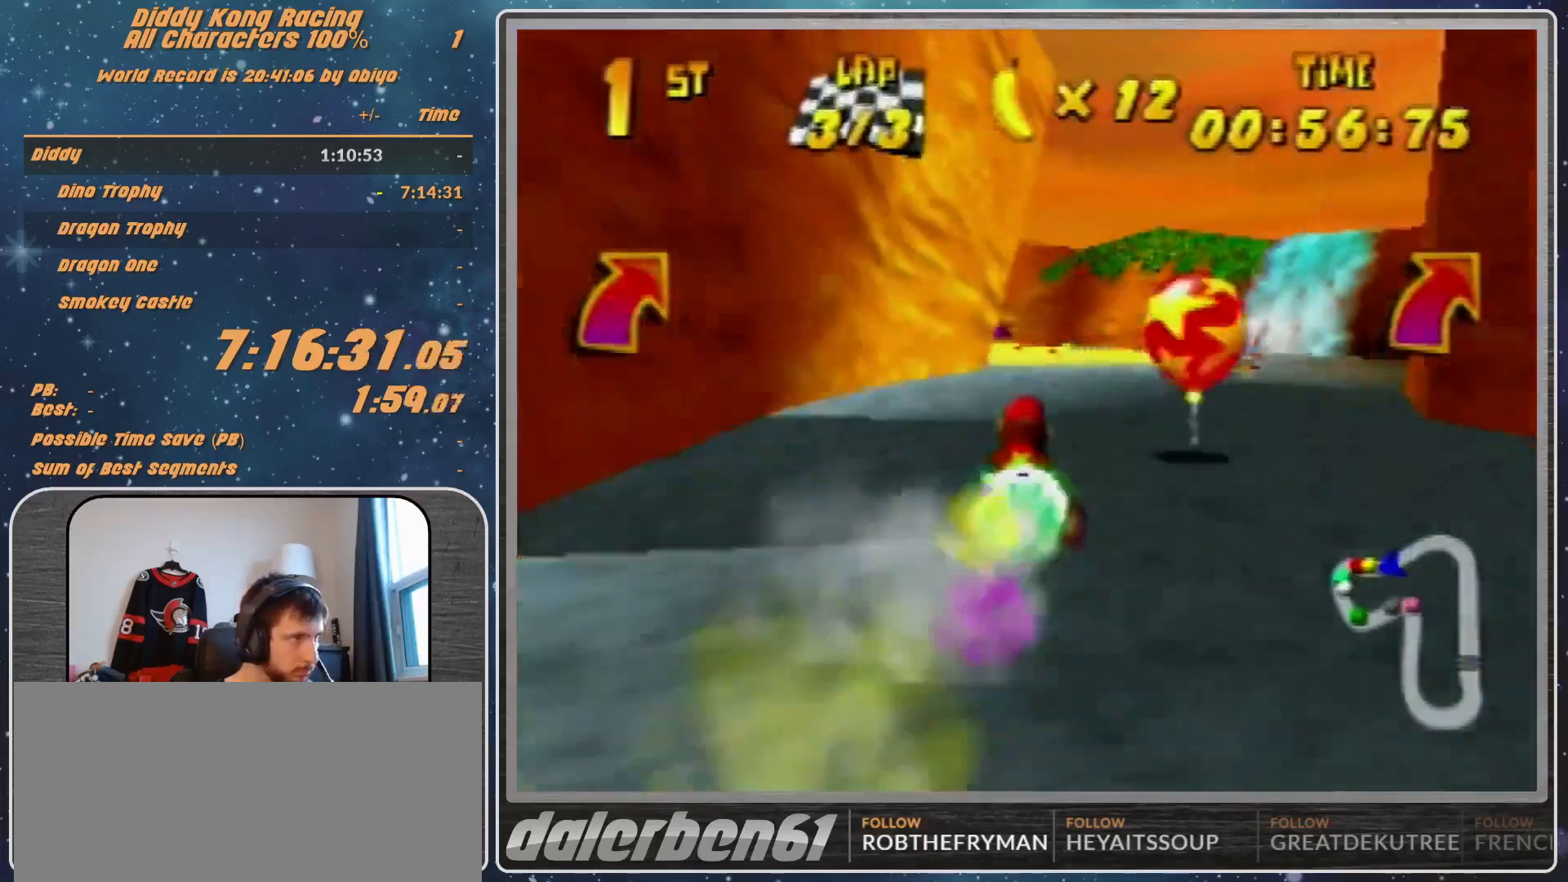
{"buttons": [], "left_stick": "left", "events": []}